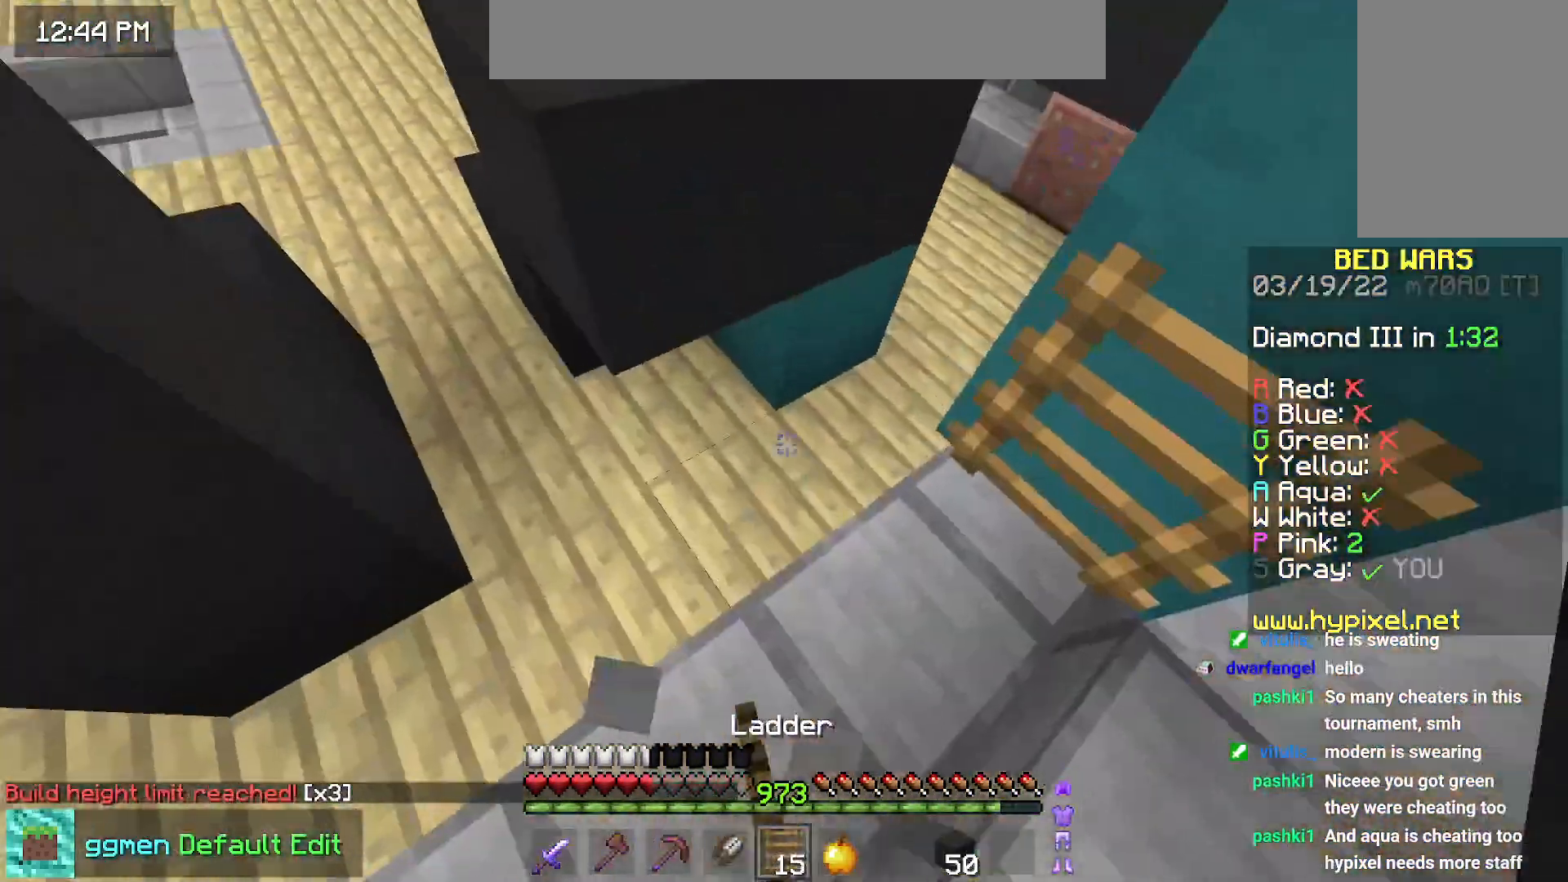
Gameplay with keyboard and mouse; each line is a JSON object with the keys and mouse buttons held at the frame after it. "events" lists presses ("down") and releases ("up") of "down", "left", "right", "space", "up", "mouse_left" and "mouse_right" between this image and that frame as [ms after this image, input, new state], when the widget could be followed in between. "mouse_left", "mouse_right" = the "left", "right" buttons of the "mouse" list. No other keys are recorded. Fast repeated clicks can show as one long hold. Mouse movement is not recorded.
{"keys": ["left", "up"], "mouse": [], "events": [[233, "left", "up"], [500, "left", "down"]]}
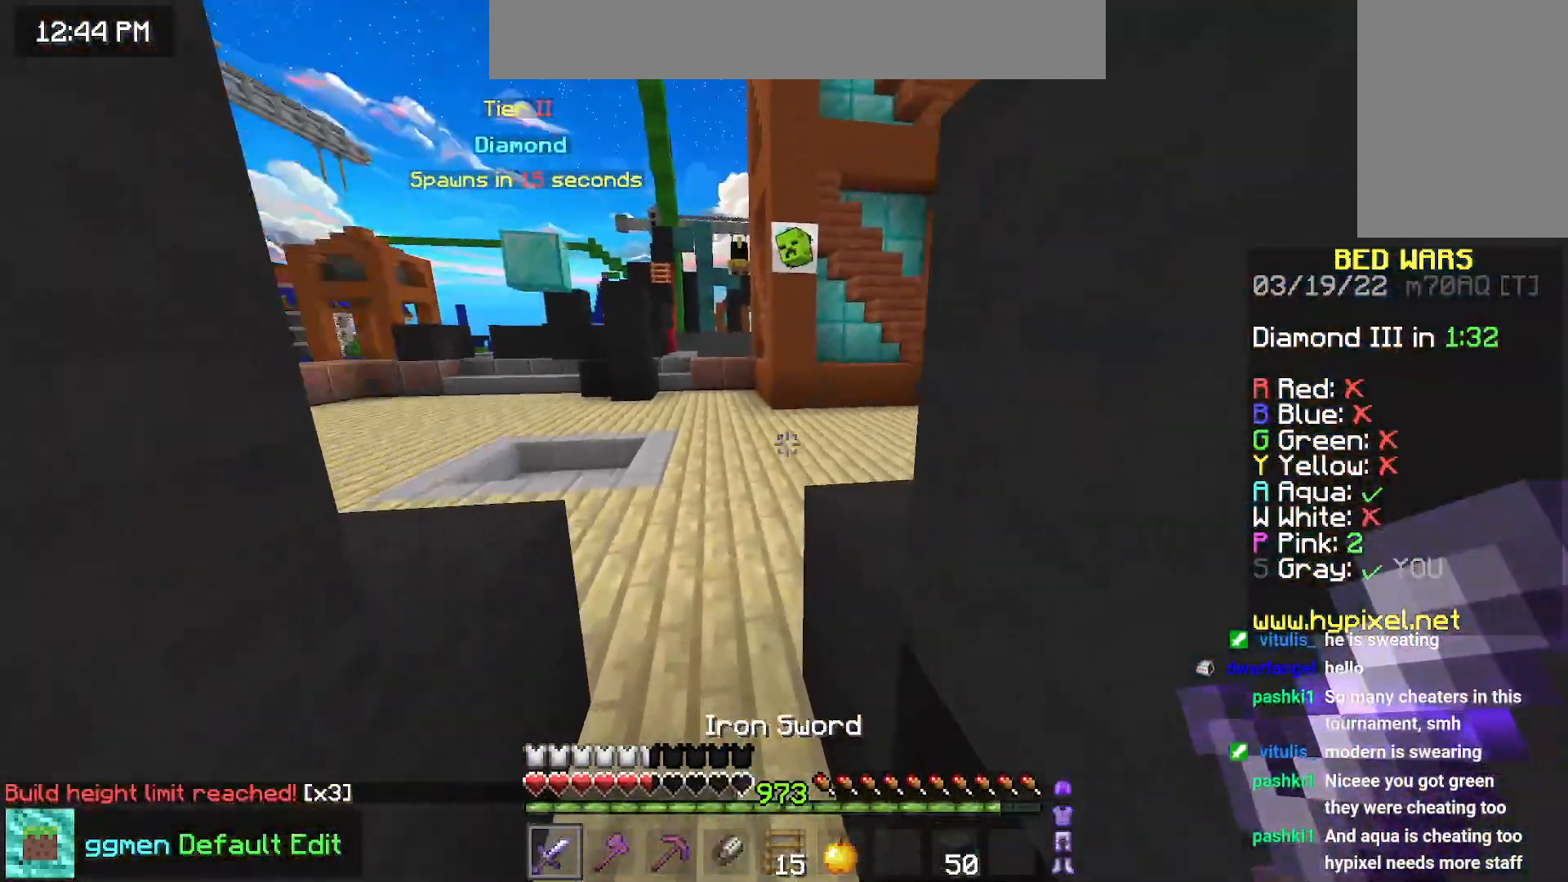
{"keys": ["left", "space", "up"], "mouse": [], "events": [[50, "left", "up"], [200, "left", "down"], [451, "space", "down"]]}
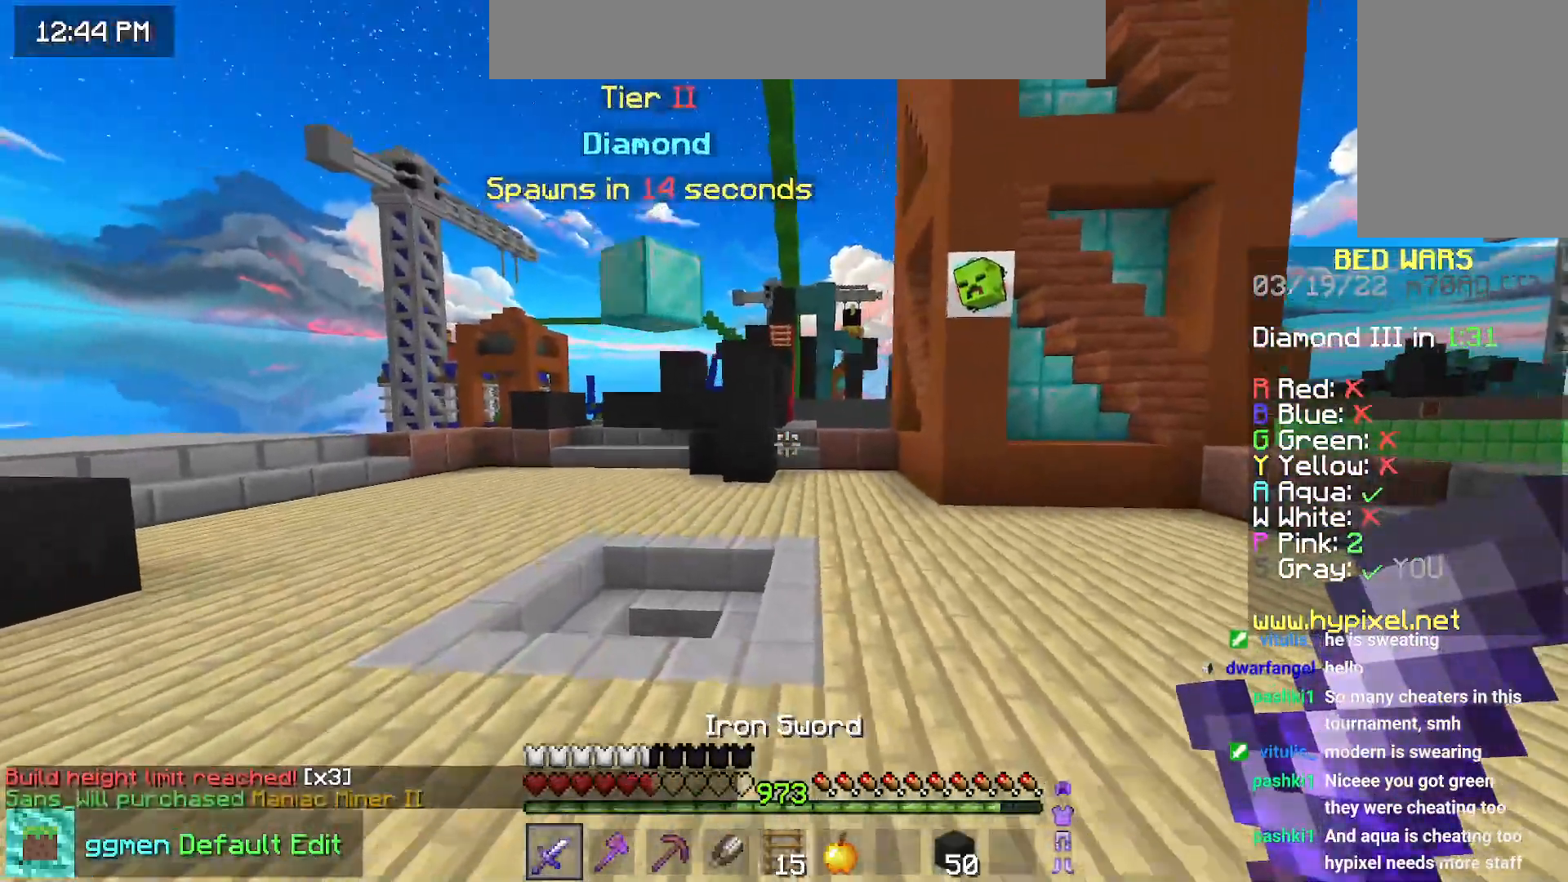
{"keys": ["up"], "mouse": [], "events": [[250, "left", "up"], [250, "space", "up"]]}
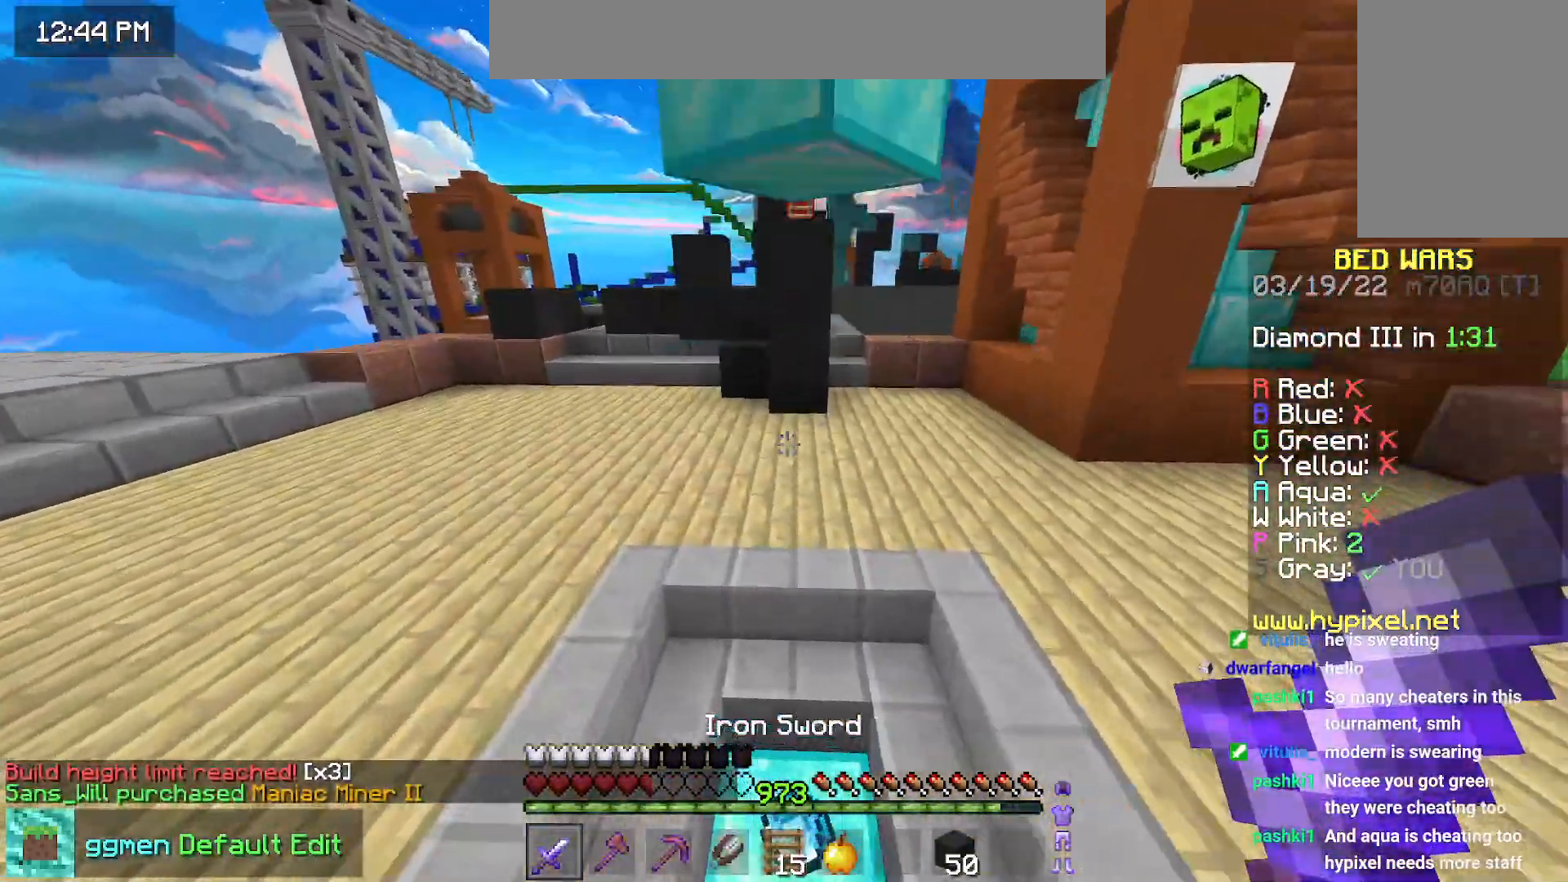
{"keys": ["left", "up"], "mouse": [], "events": [[150, "left", "down"]]}
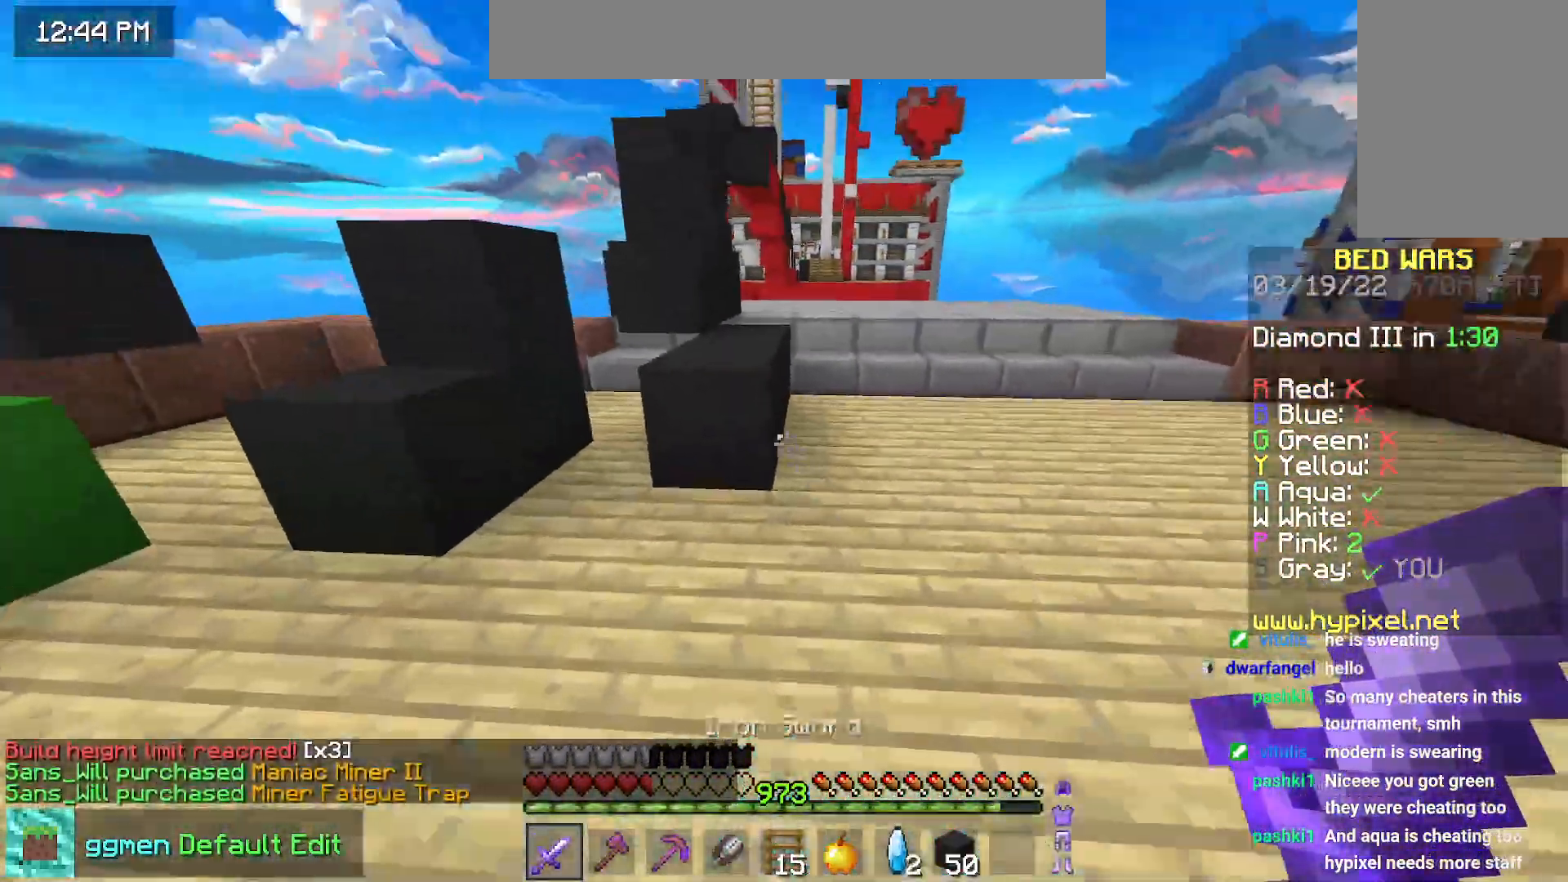
{"keys": ["left", "up"], "mouse": [], "events": [[67, "left", "up"], [167, "space", "down"], [367, "space", "up"], [417, "left", "down"]]}
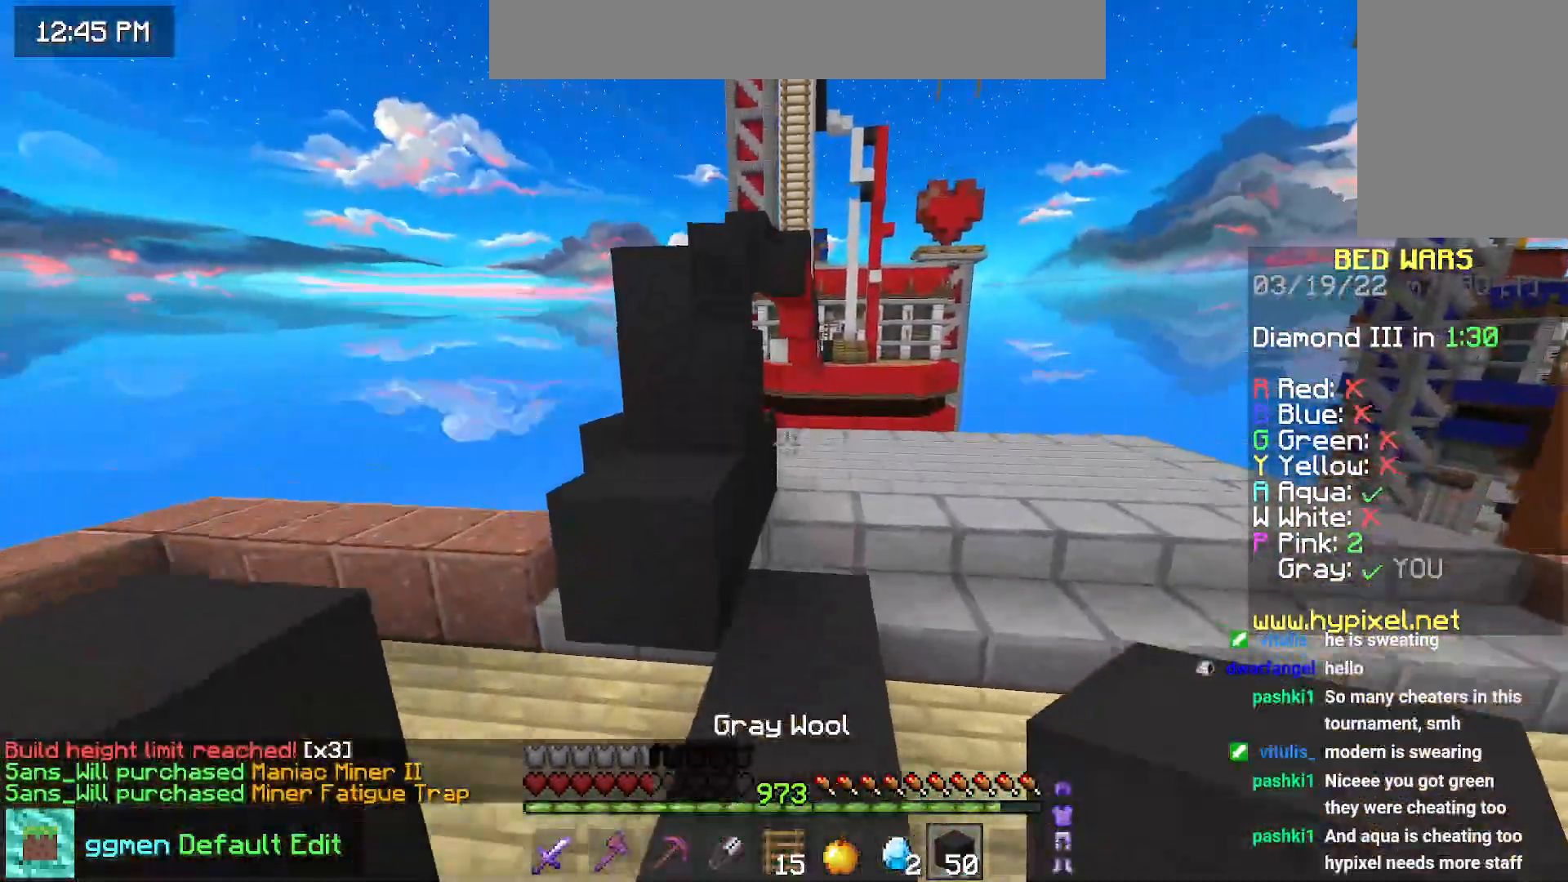
{"keys": ["space", "up"], "mouse": [], "events": [[17, "space", "down"], [234, "space", "up"], [251, "left", "up"], [418, "space", "down"]]}
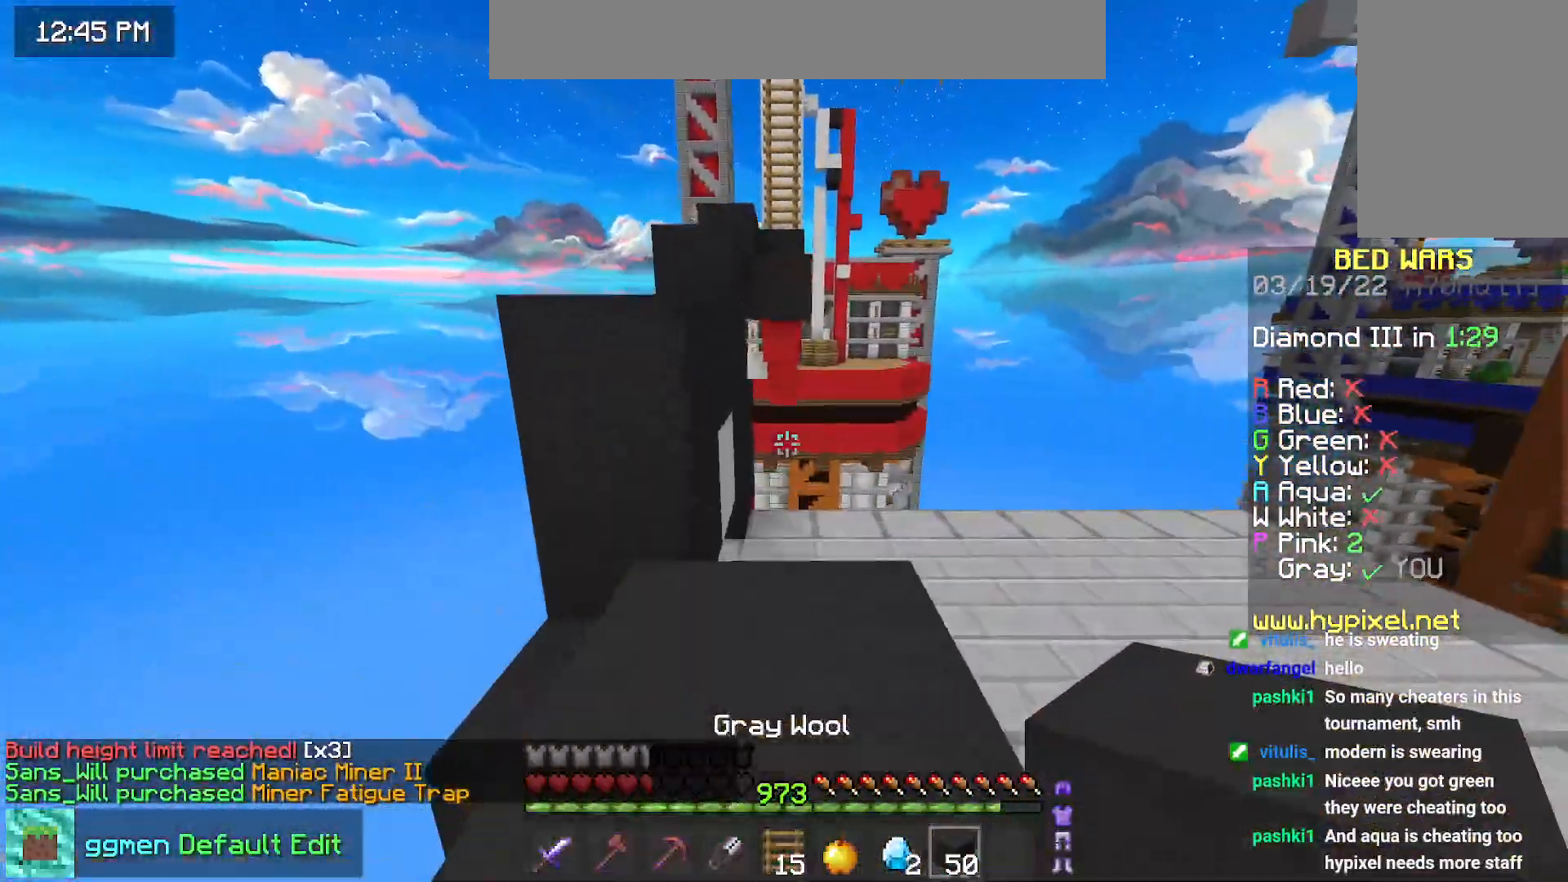
{"keys": ["space", "up"], "mouse": [], "events": [[200, "space", "up"], [450, "space", "down"]]}
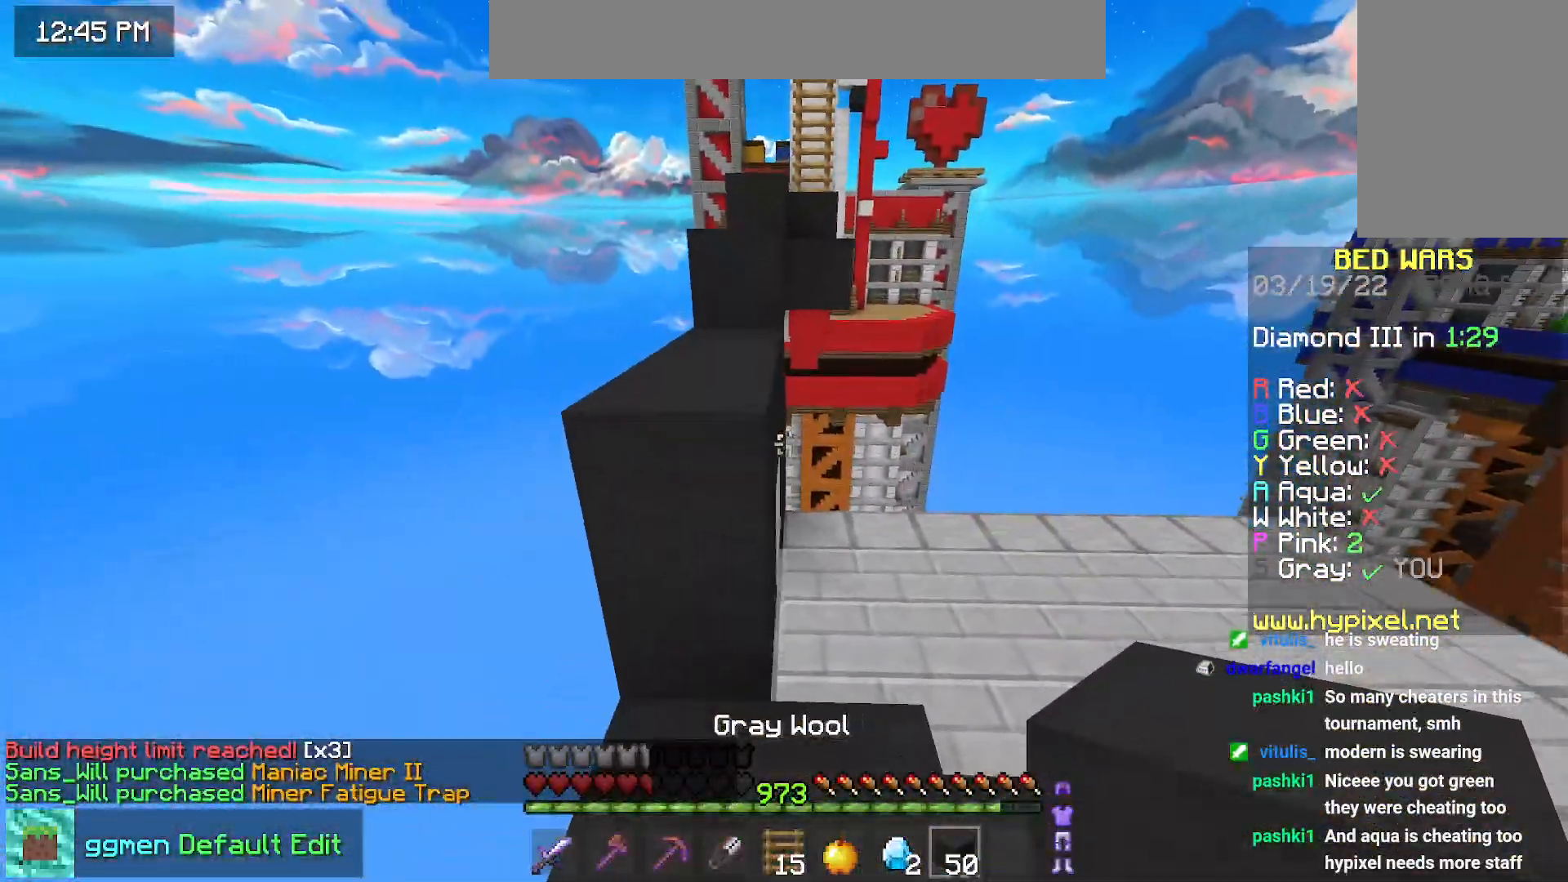
{"keys": ["space", "up"], "mouse": [], "events": [[200, "space", "up"], [383, "space", "down"]]}
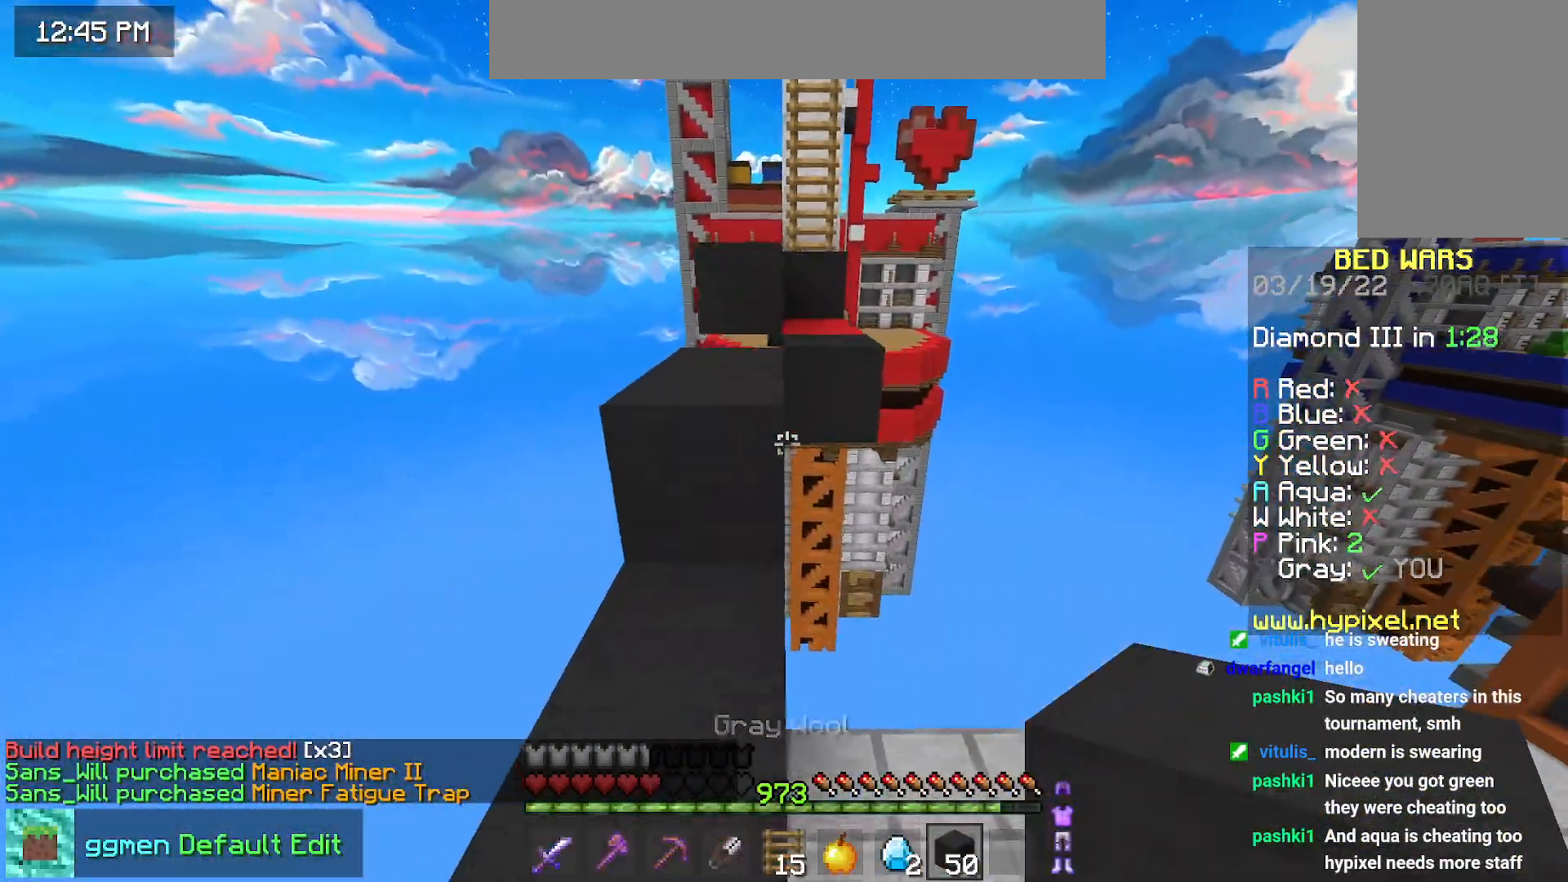
{"keys": ["space", "up"], "mouse": [], "events": [[17, "left", "down"], [83, "space", "up"], [217, "left", "up"], [317, "space", "down"]]}
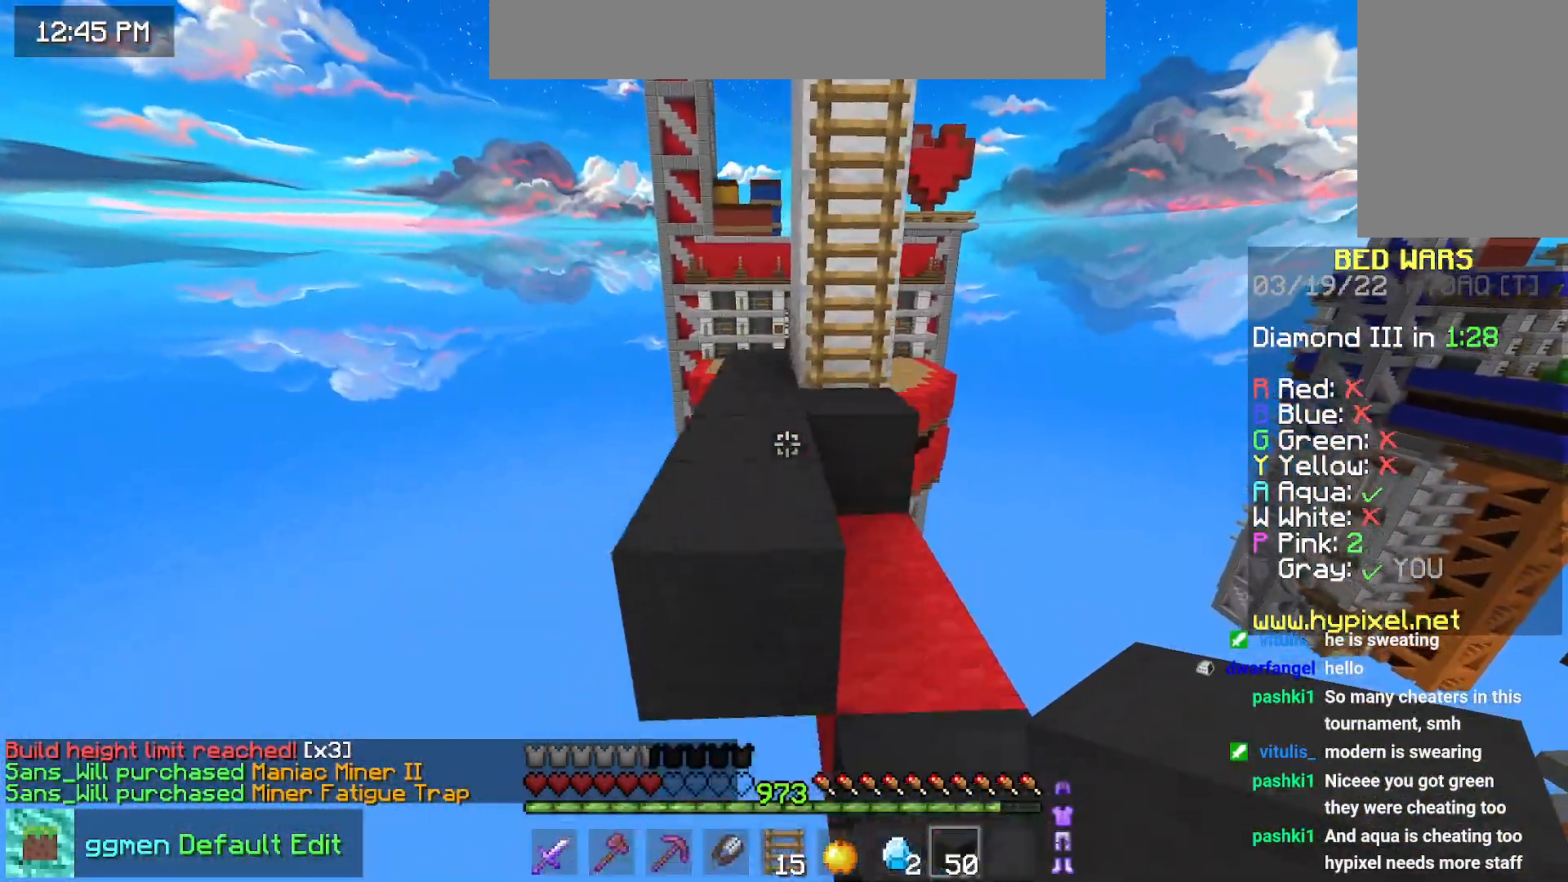
{"keys": ["space", "up"], "mouse": [], "events": [[17, "left", "down"], [84, "space", "up"], [184, "left", "up"], [267, "space", "down"]]}
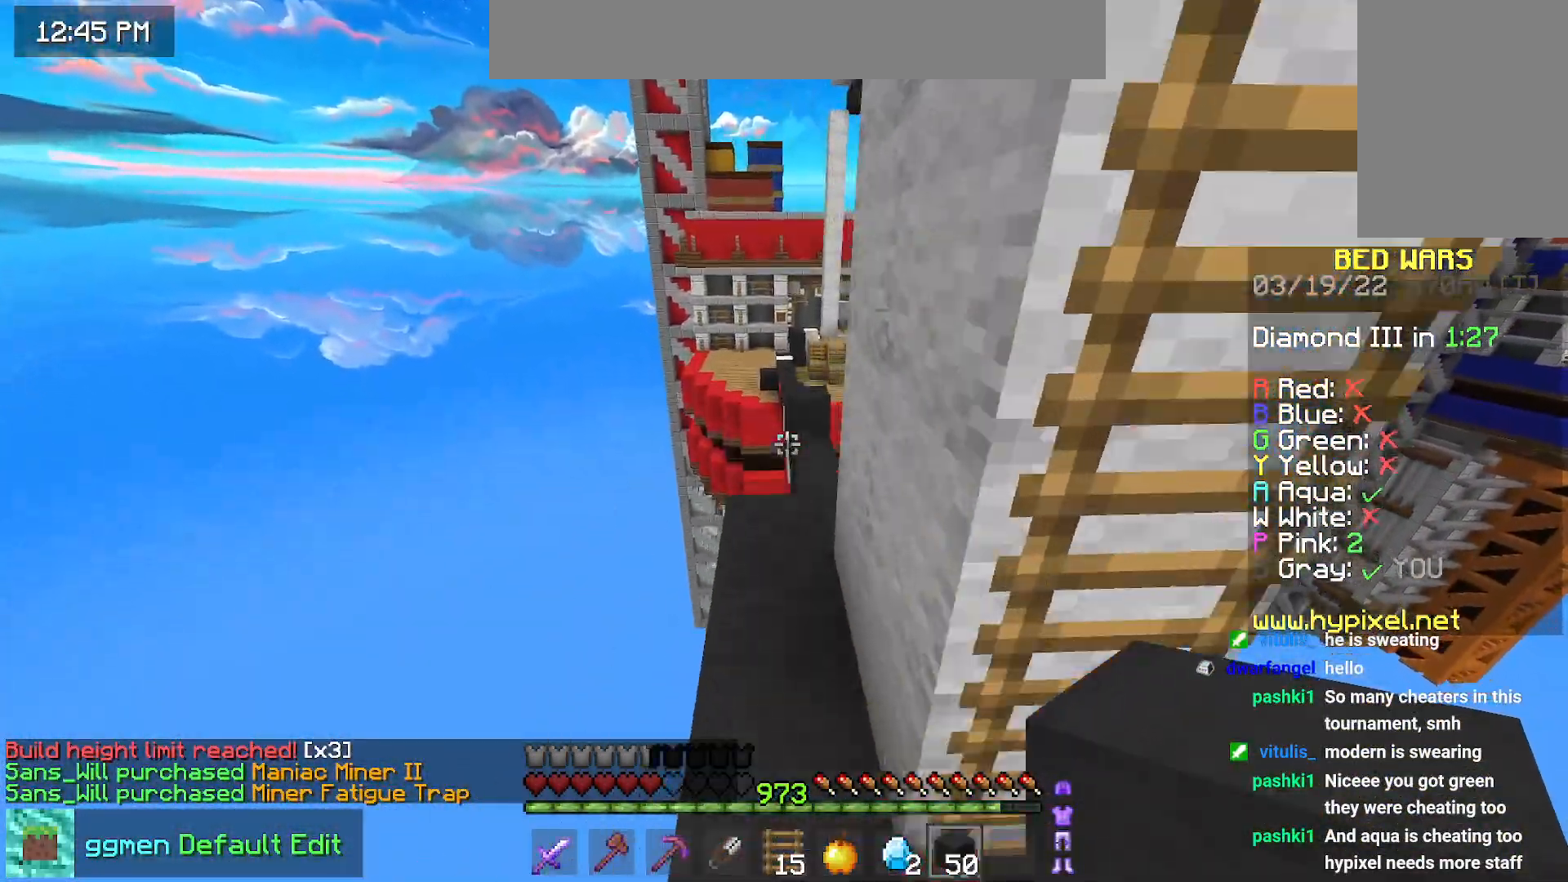
{"keys": ["space", "up"], "mouse": [], "events": [[17, "left", "down"], [50, "space", "up"], [150, "left", "up"], [334, "space", "down"]]}
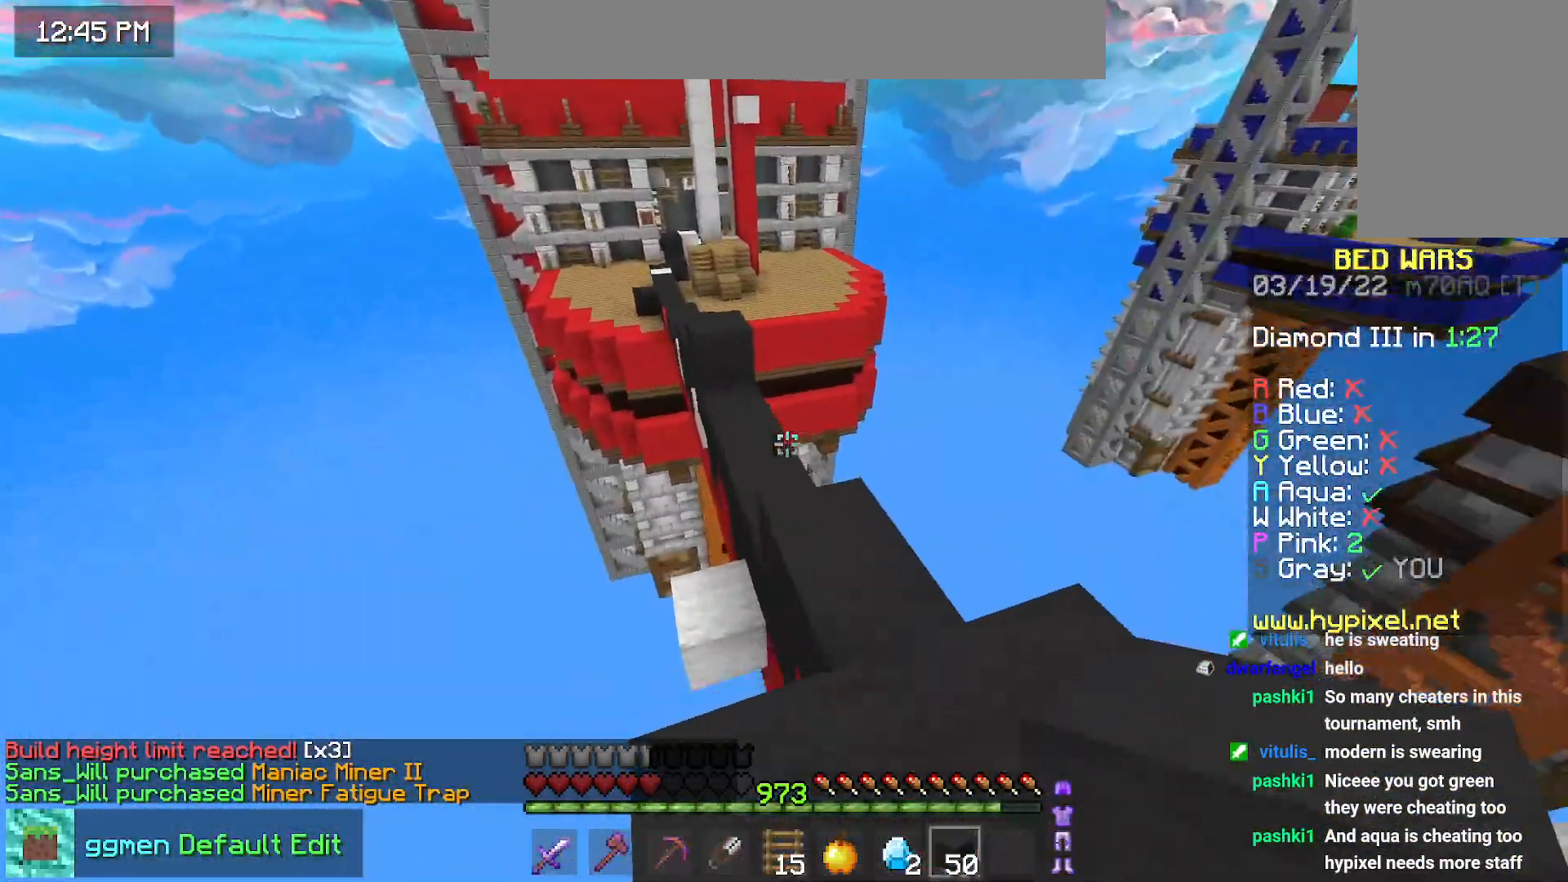
{"keys": ["space", "up"], "mouse": ["right"], "events": [[483, "mouse_right", "down"]]}
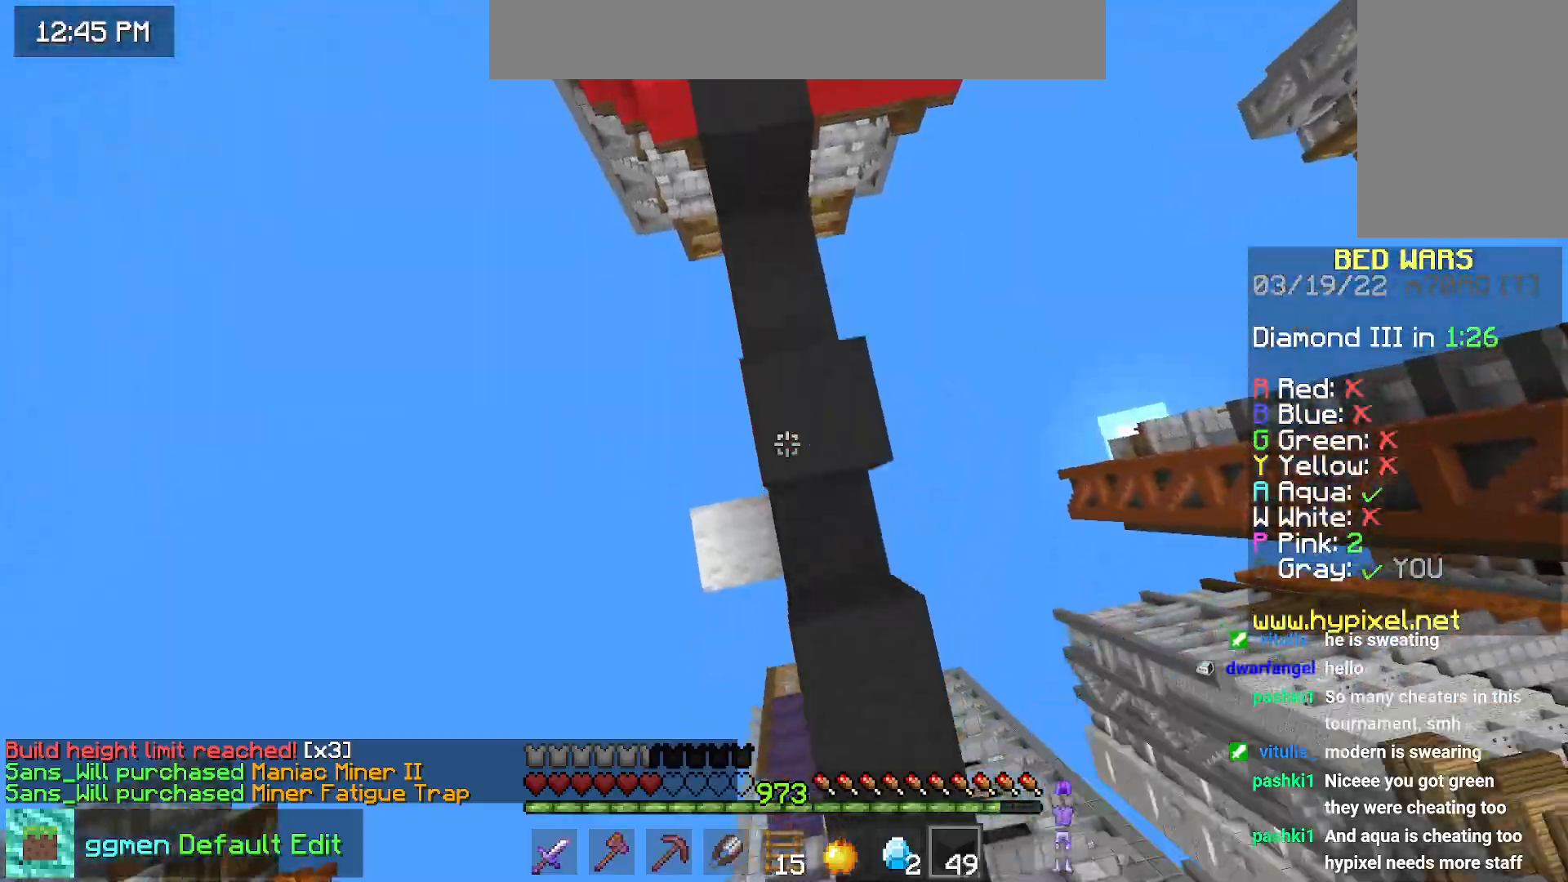
{"keys": ["space", "up"], "mouse": [], "events": [[67, "mouse_right", "up"]]}
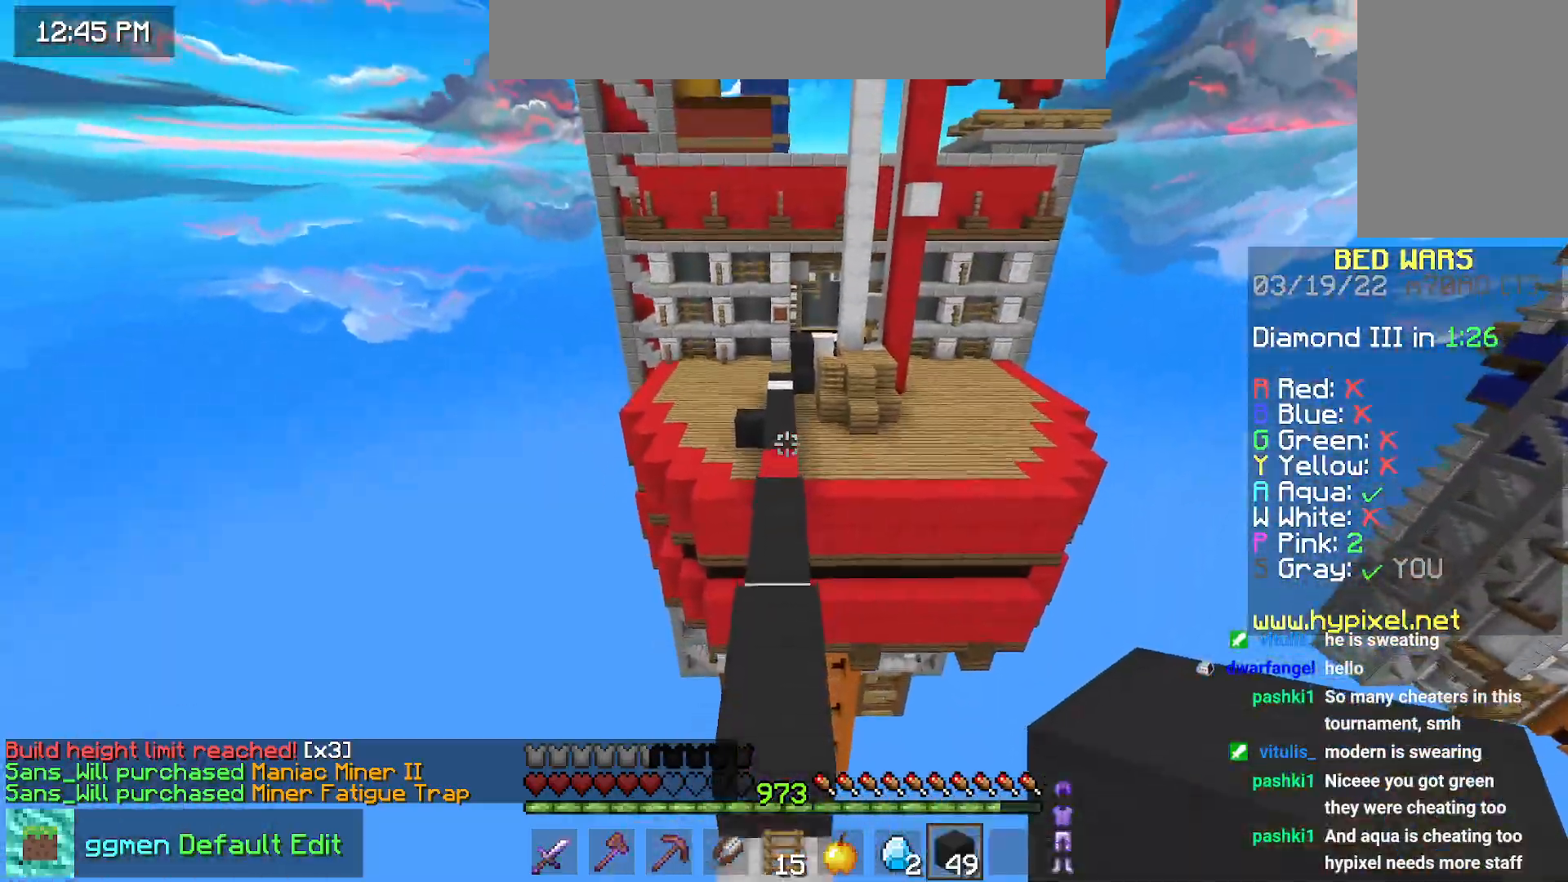
{"keys": ["space", "up"], "mouse": [], "events": []}
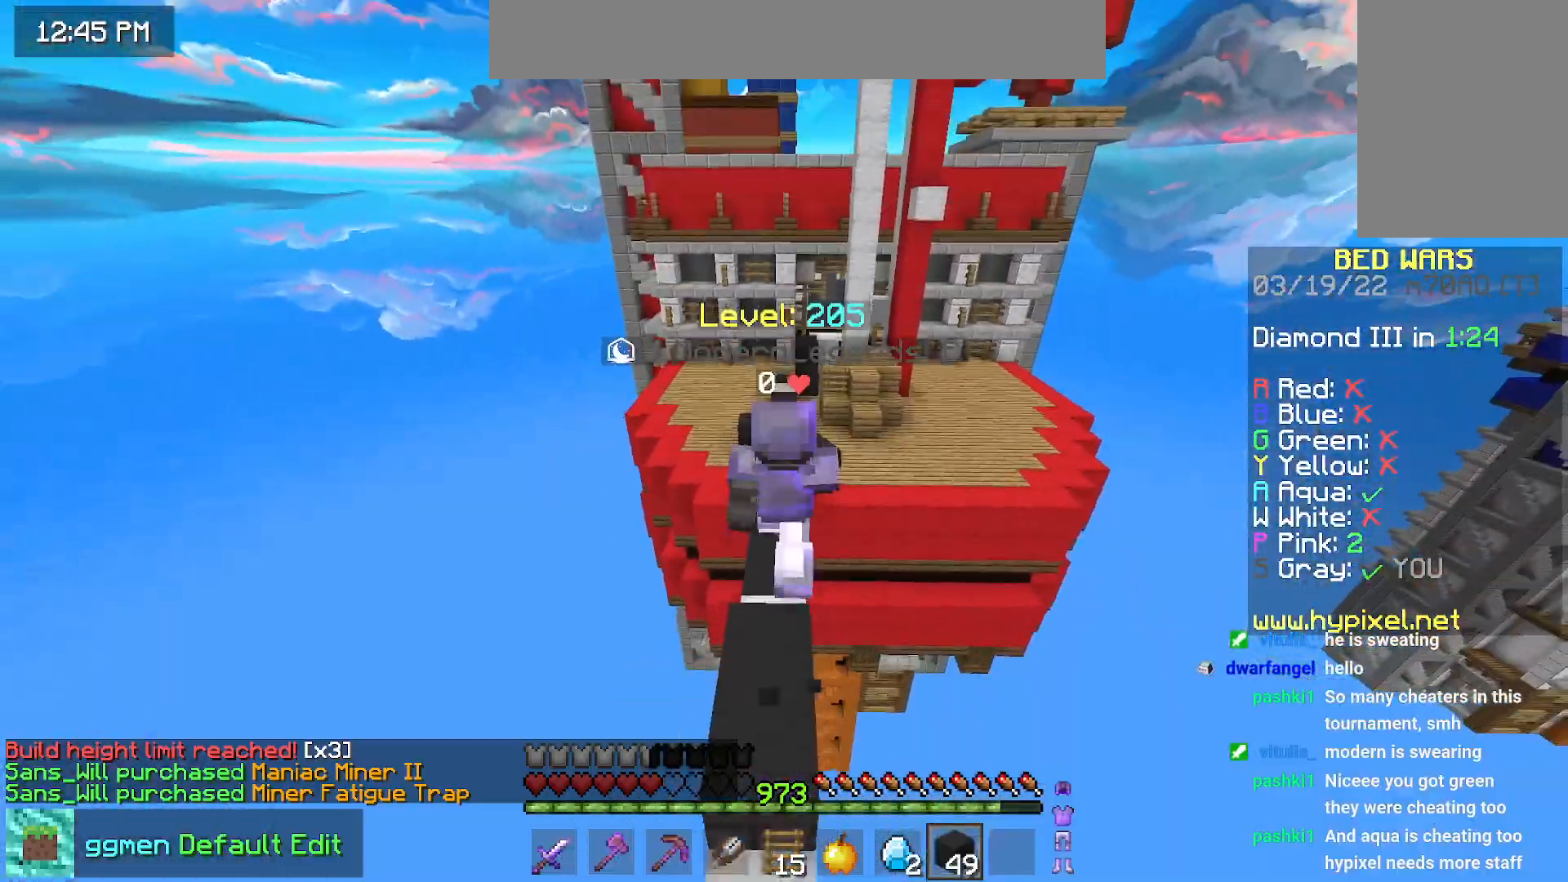
{"keys": ["space", "up"], "mouse": [], "events": []}
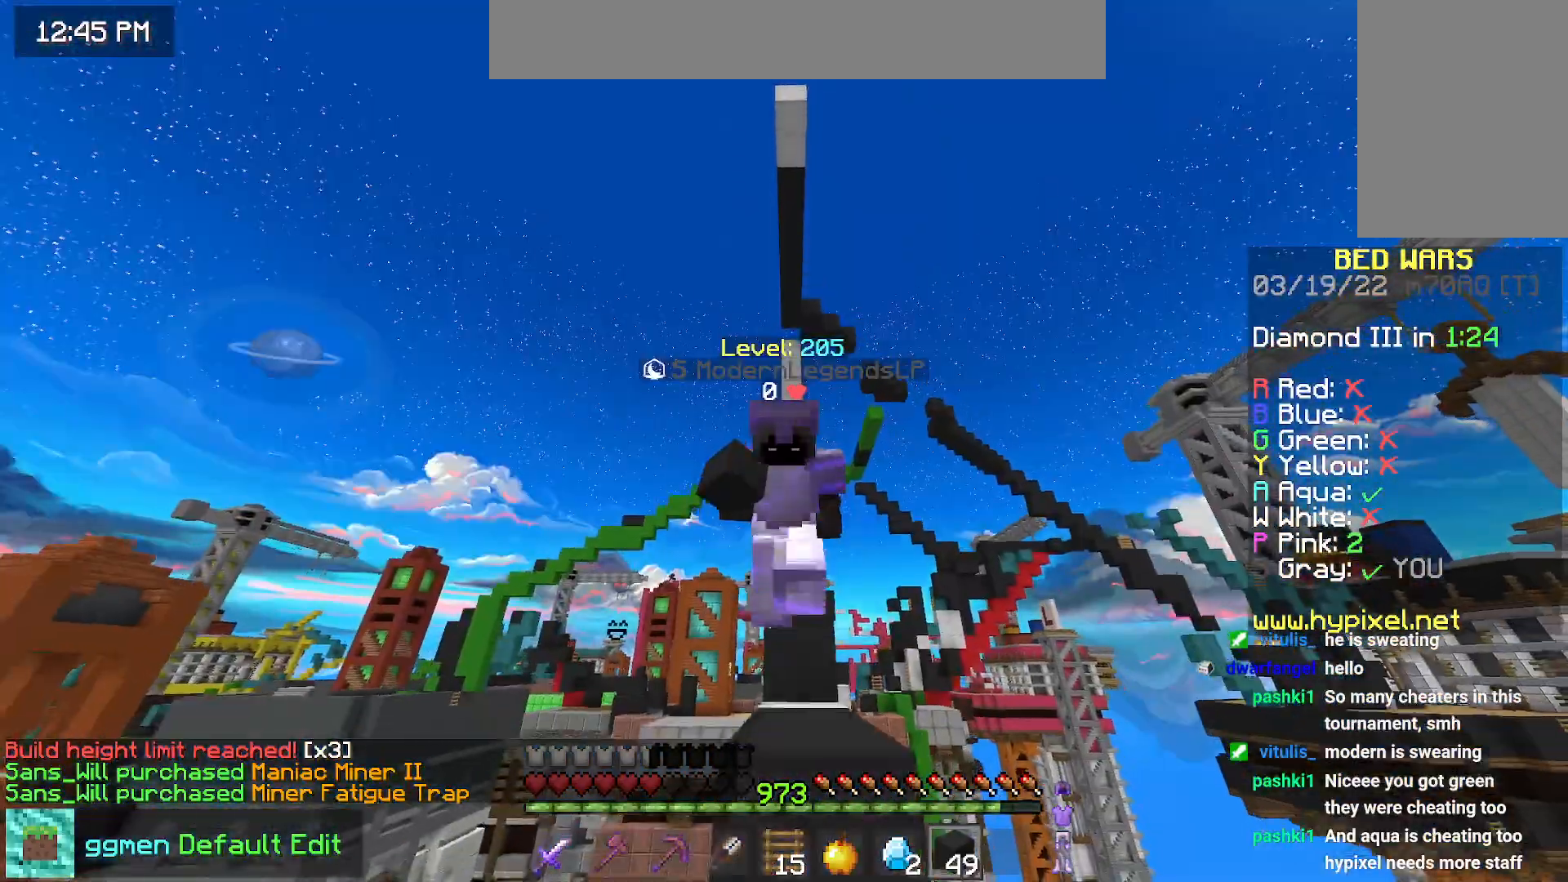
{"keys": ["space", "up"], "mouse": [], "events": []}
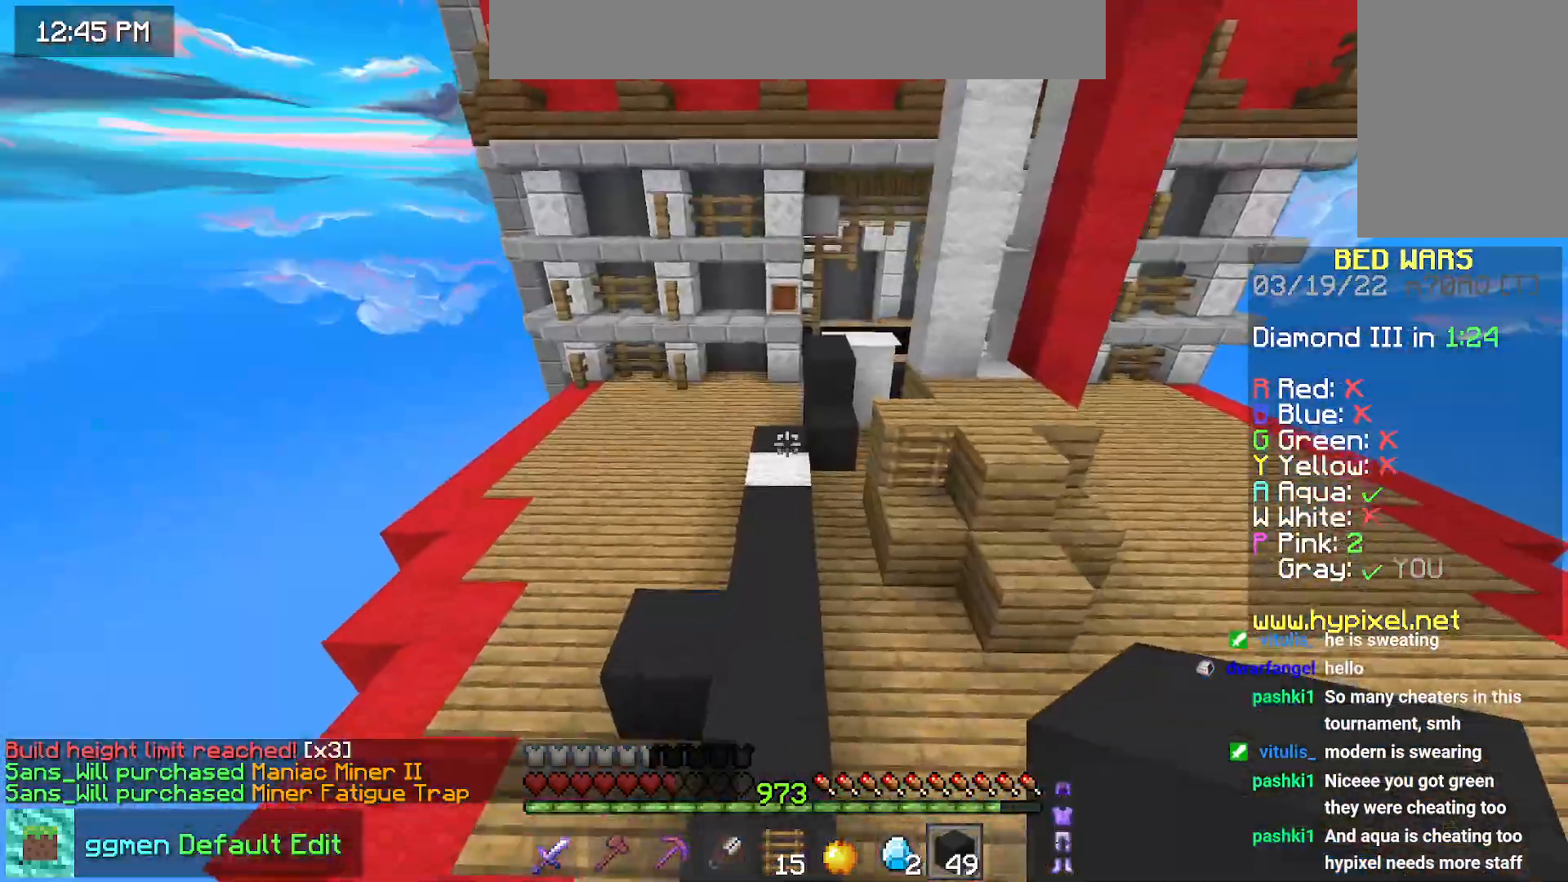
{"keys": ["up"], "mouse": [], "events": [[500, "space", "up"]]}
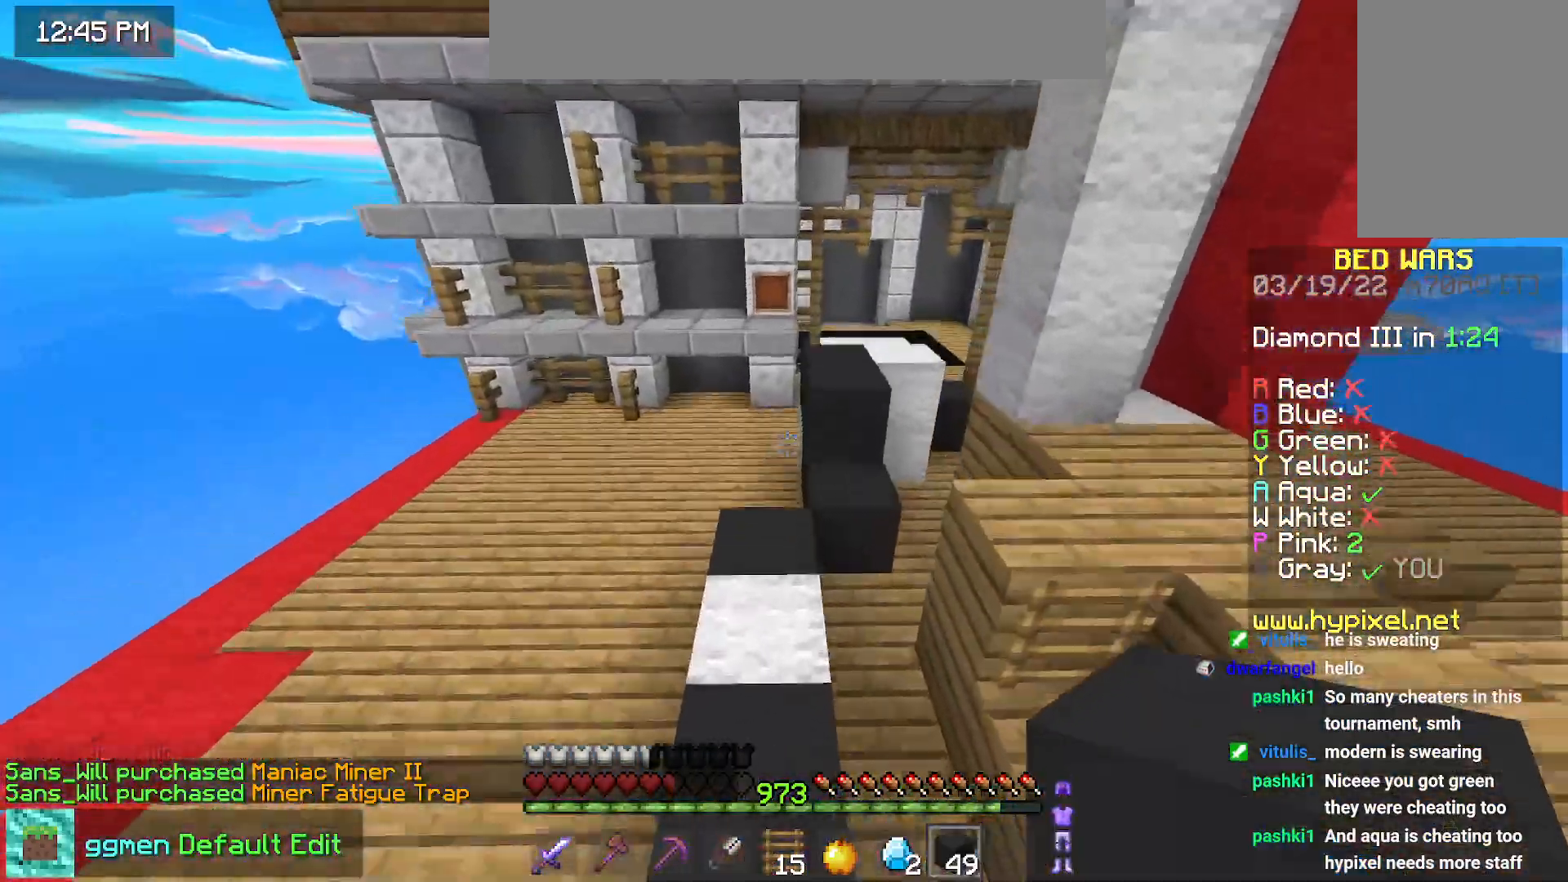
{"keys": ["space", "up"], "mouse": [], "events": [[317, "space", "down"]]}
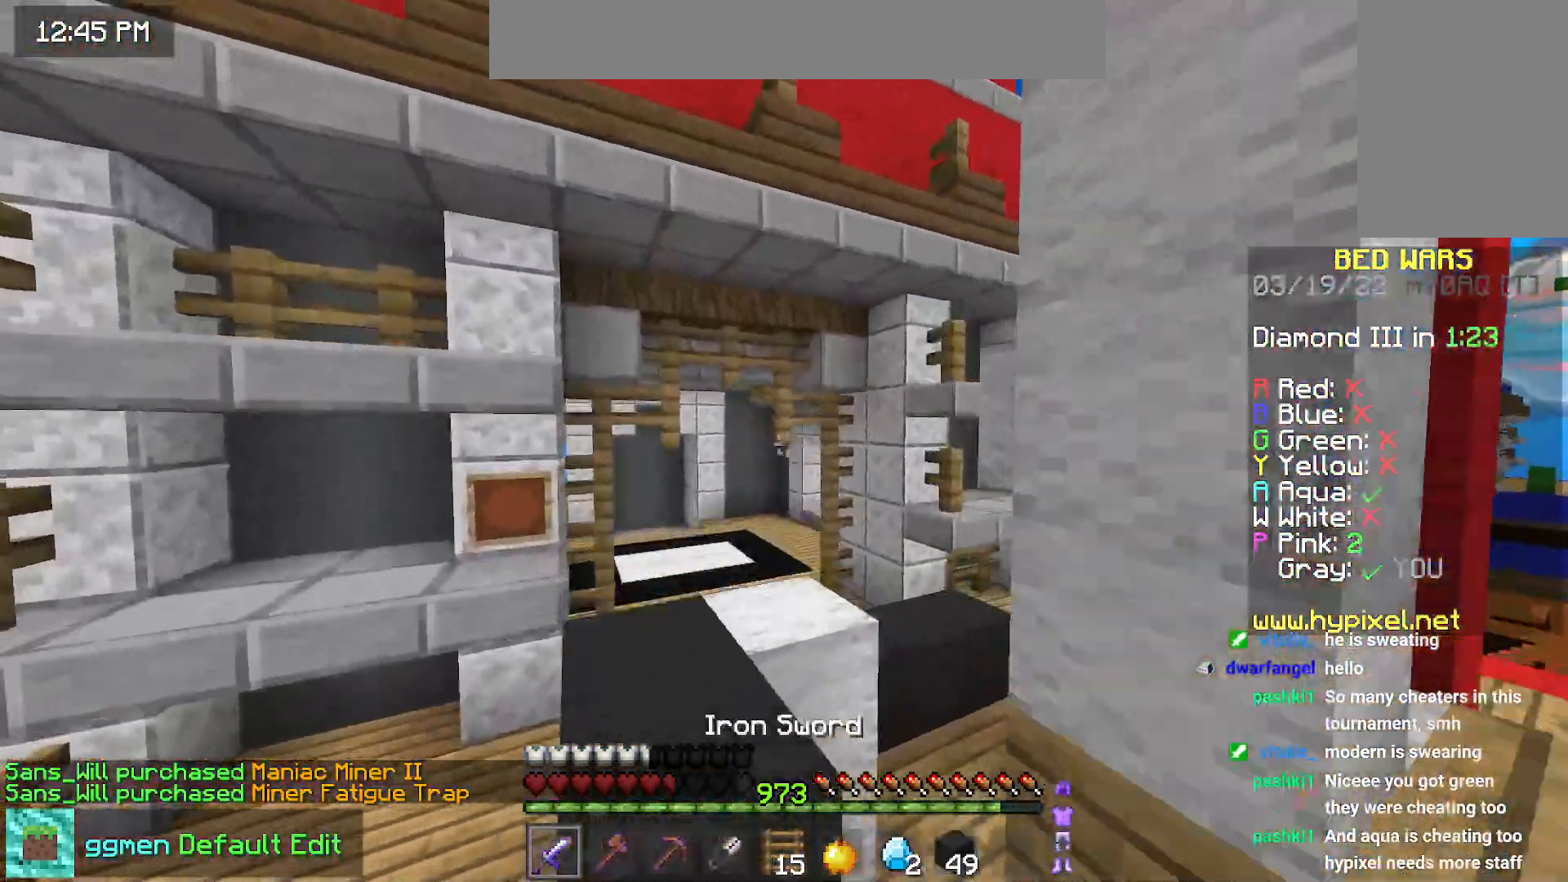
{"keys": ["up"], "mouse": [], "events": [[100, "space", "up"]]}
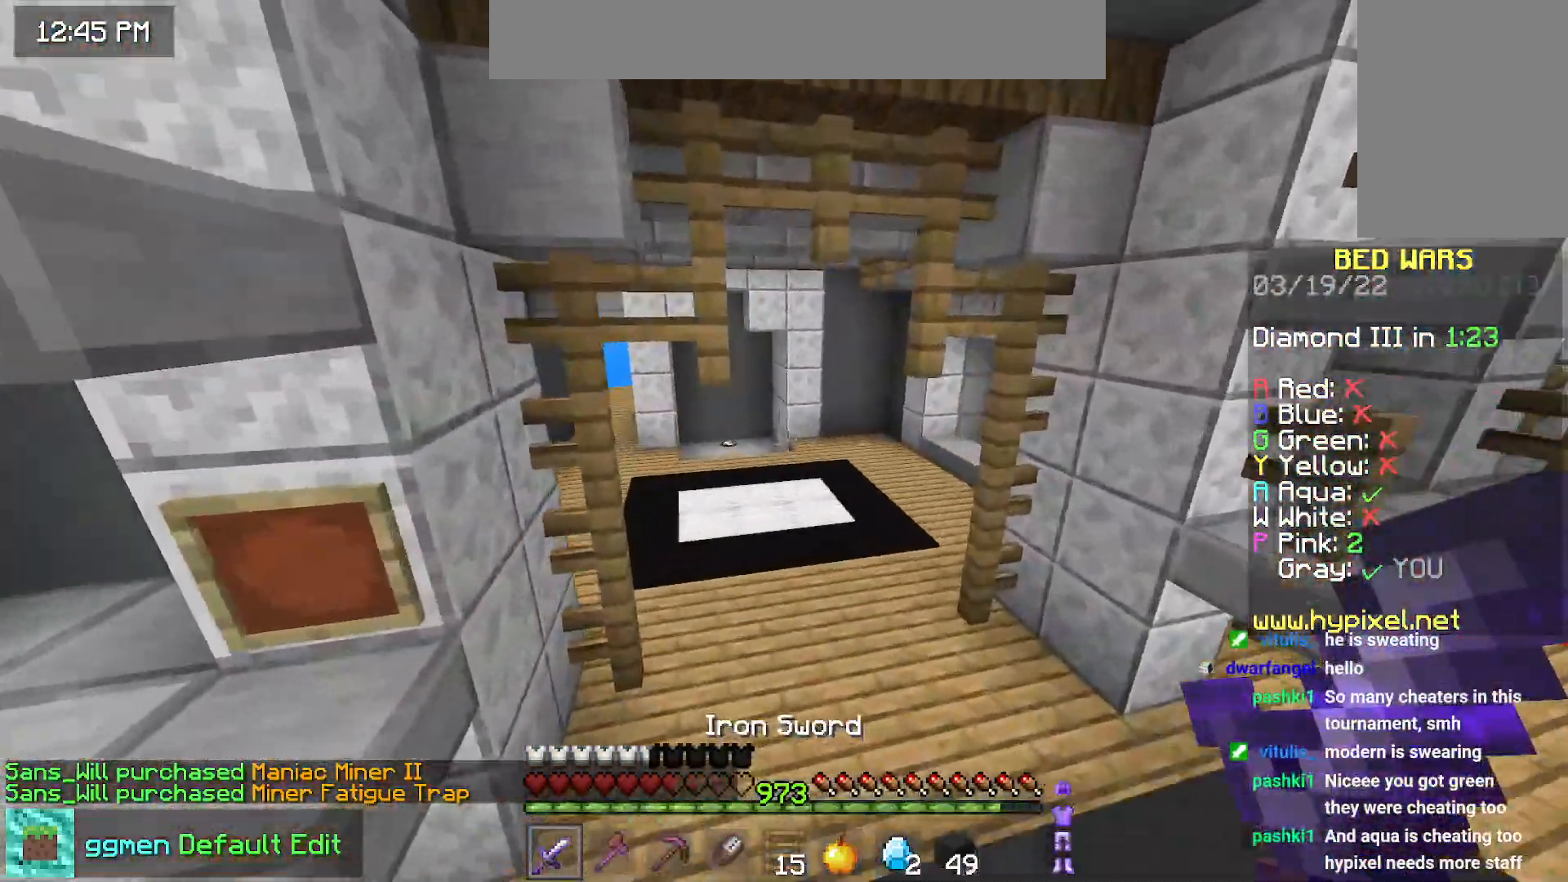
{"keys": ["up"], "mouse": [], "events": []}
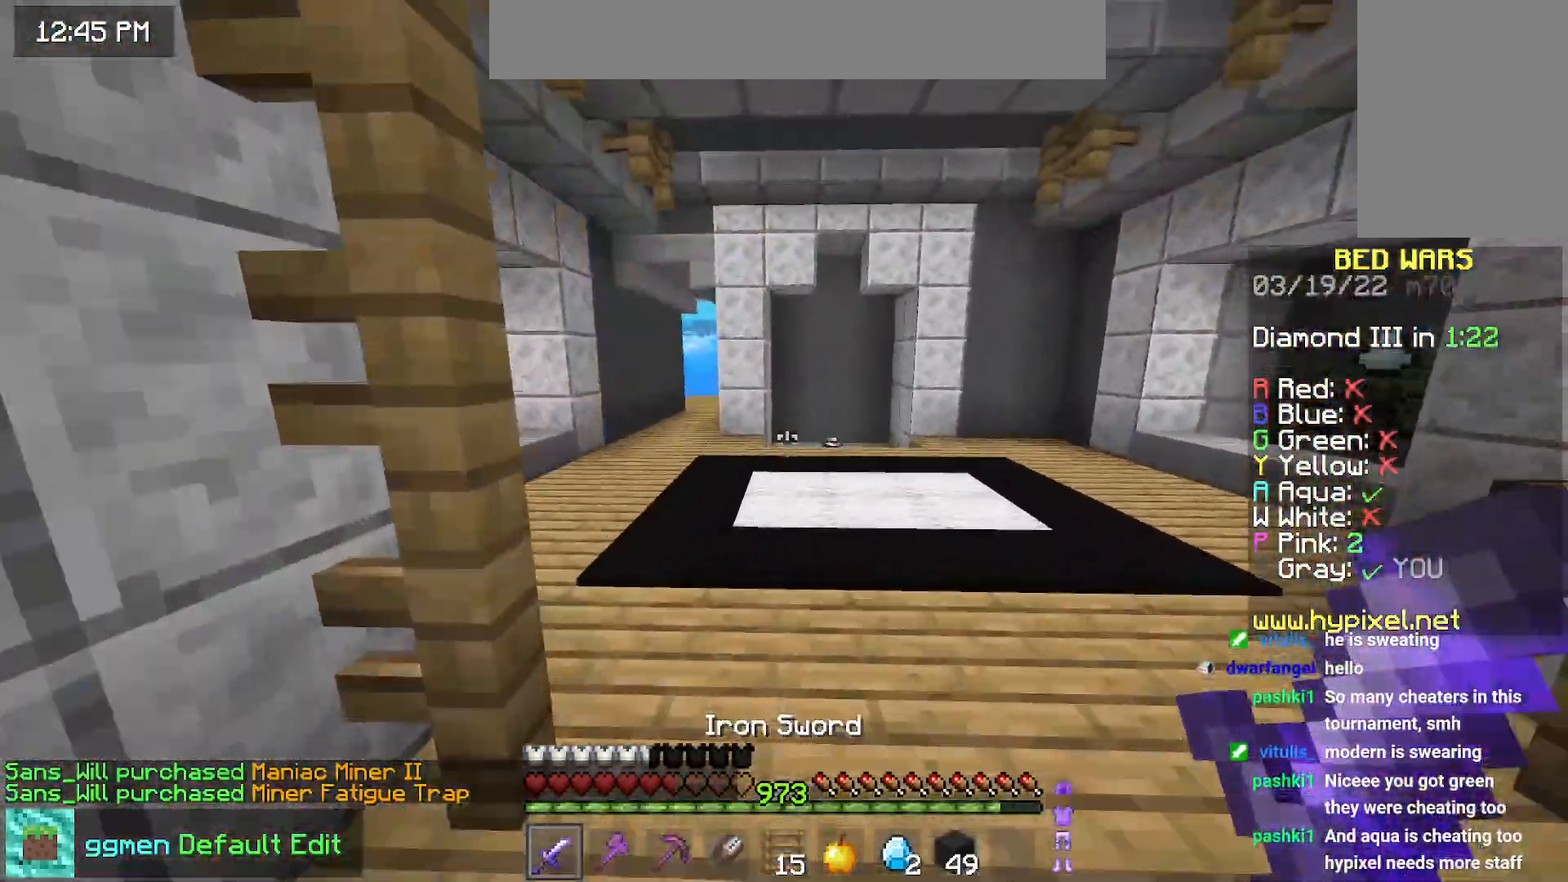
{"keys": ["space", "up"], "mouse": [], "events": [[150, "space", "down"]]}
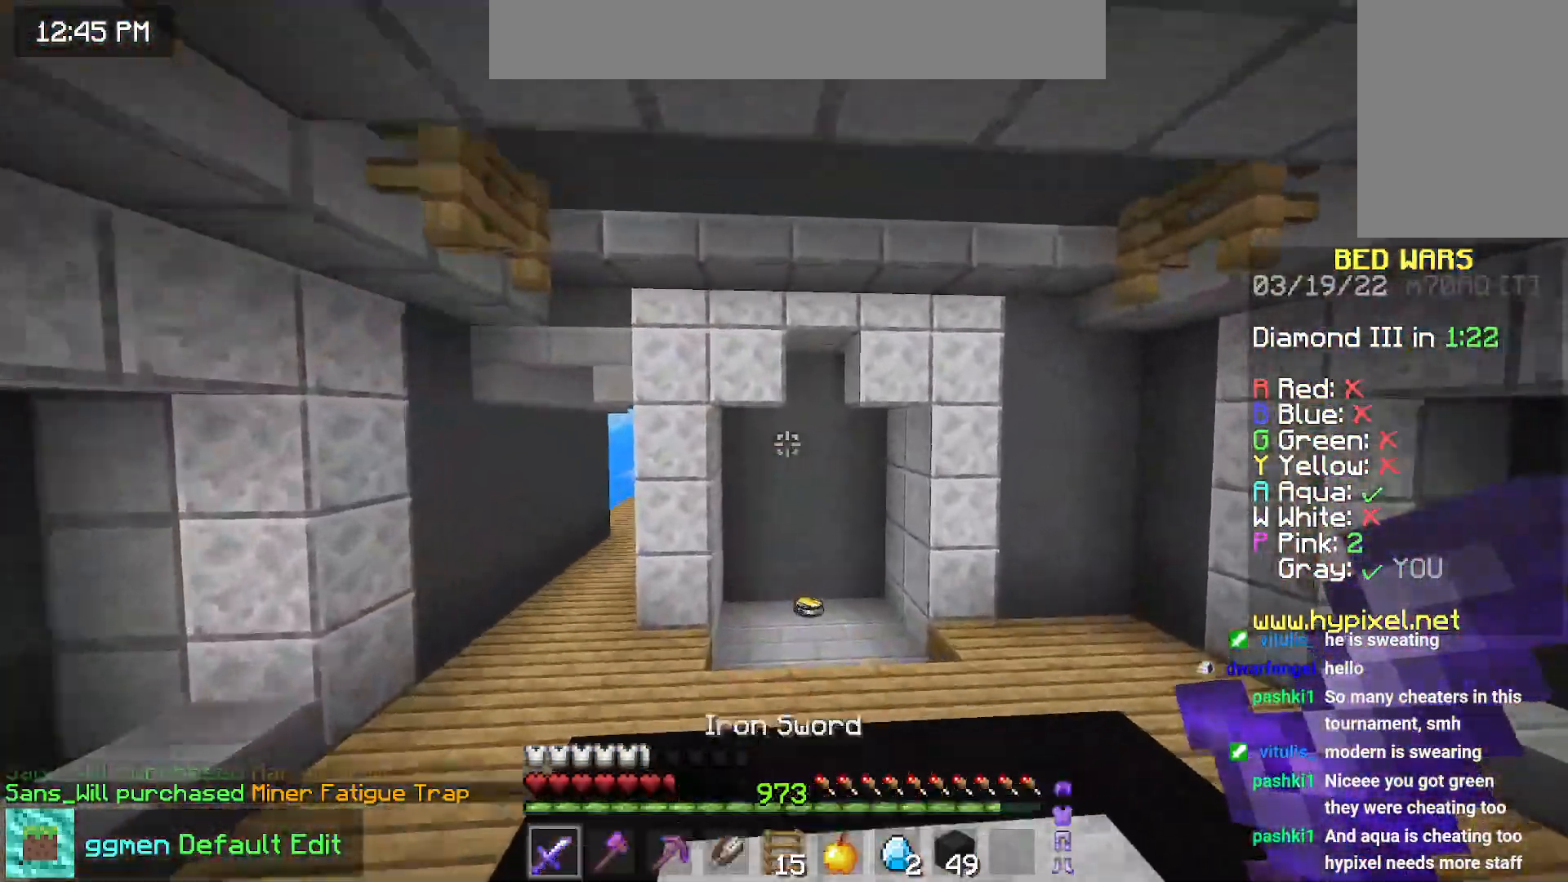
{"keys": ["up"], "mouse": [], "events": [[434, "space", "up"]]}
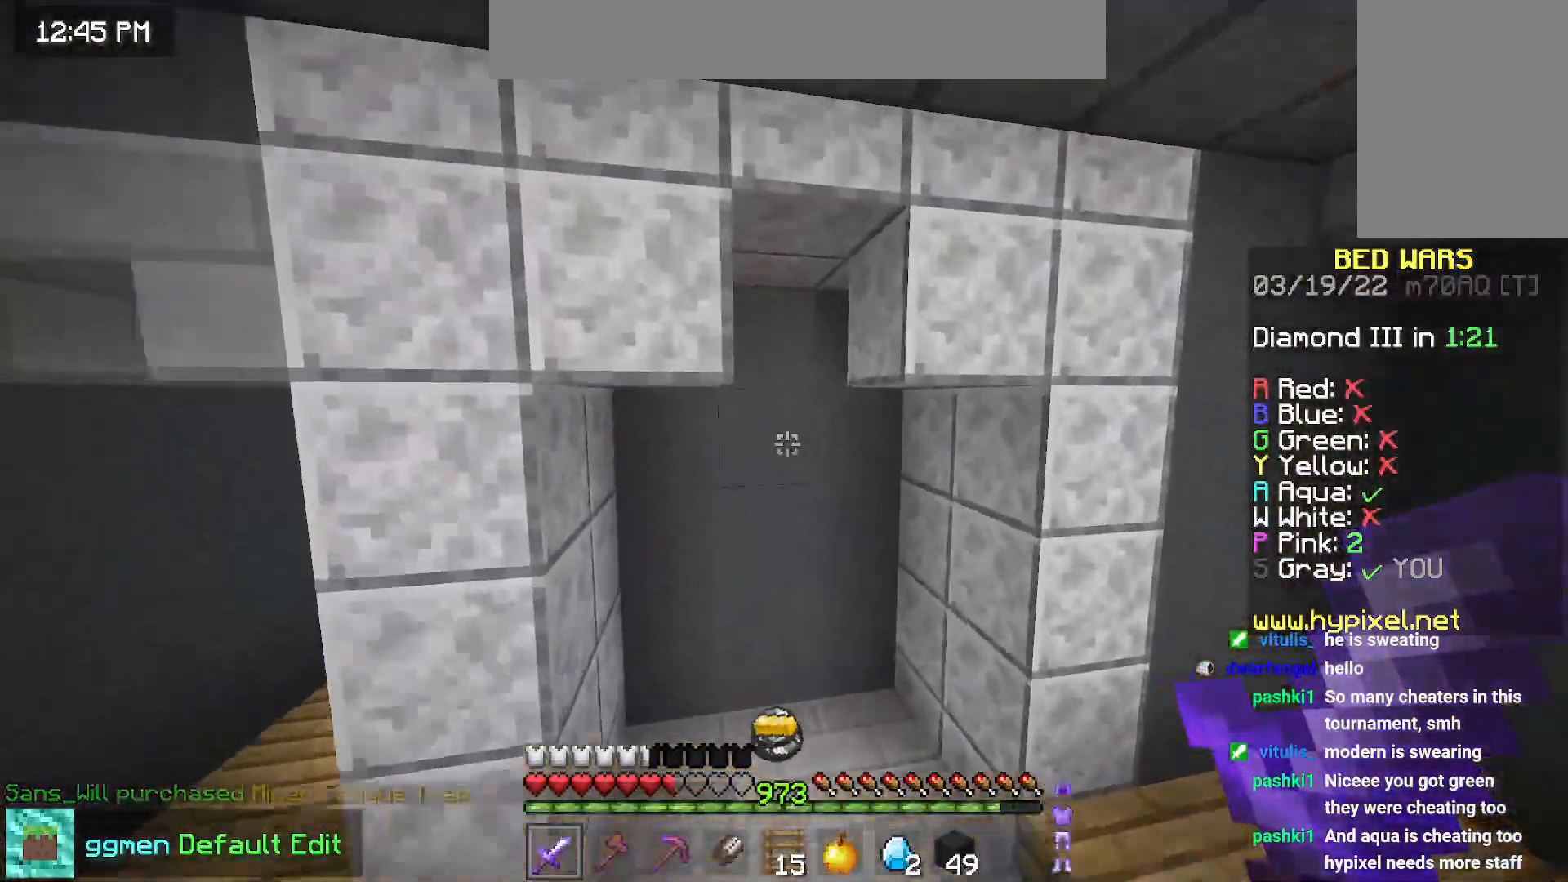
{"keys": ["left", "up"], "mouse": [], "events": [[167, "left", "down"]]}
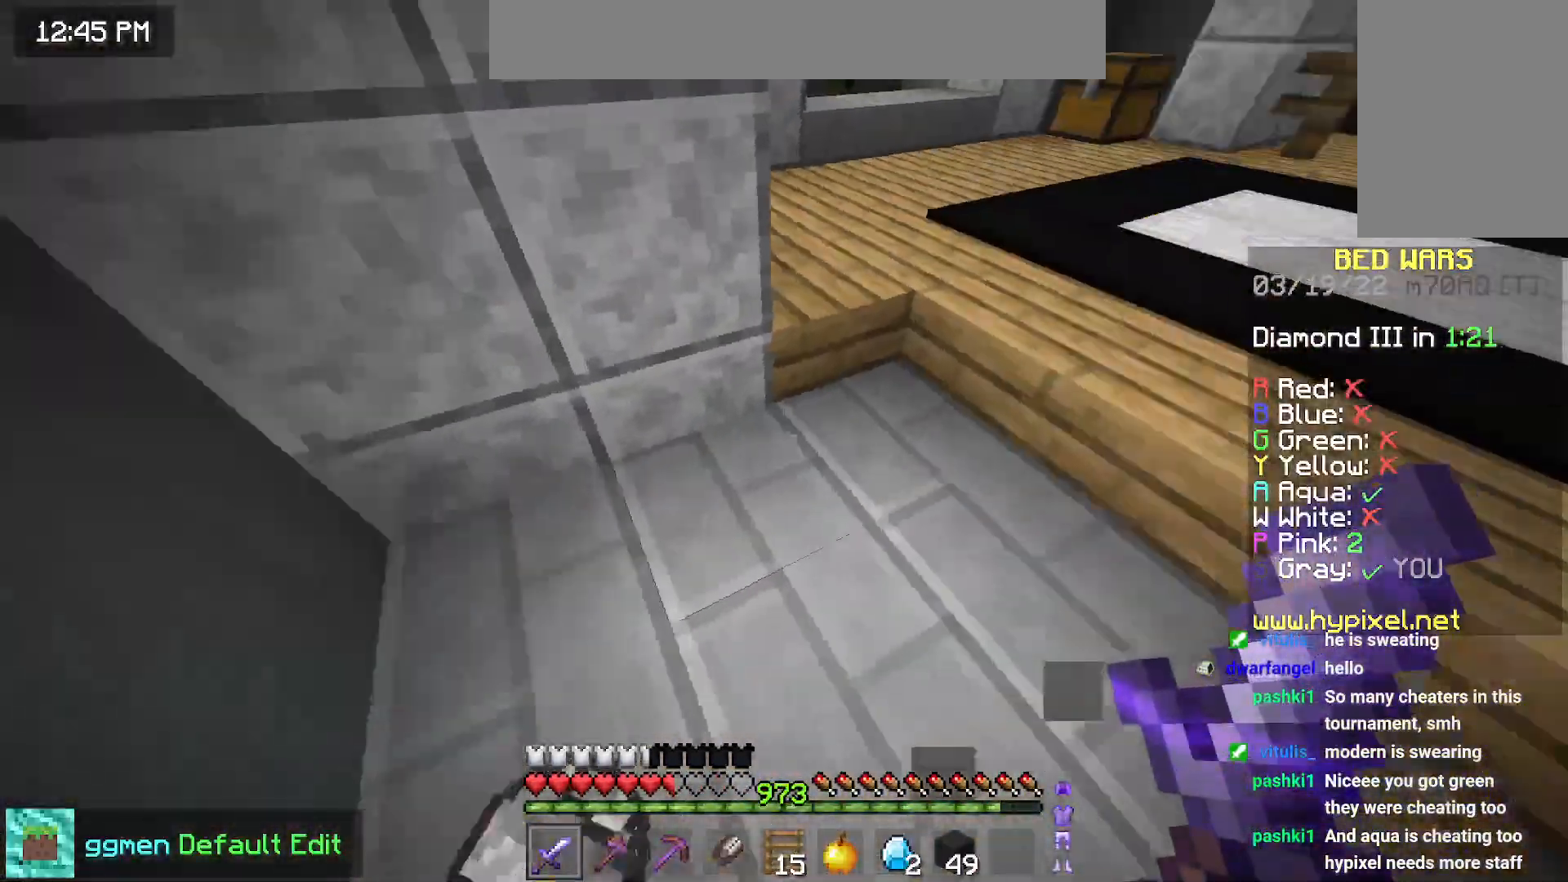
{"keys": ["up"], "mouse": [], "events": [[16, "left", "up"]]}
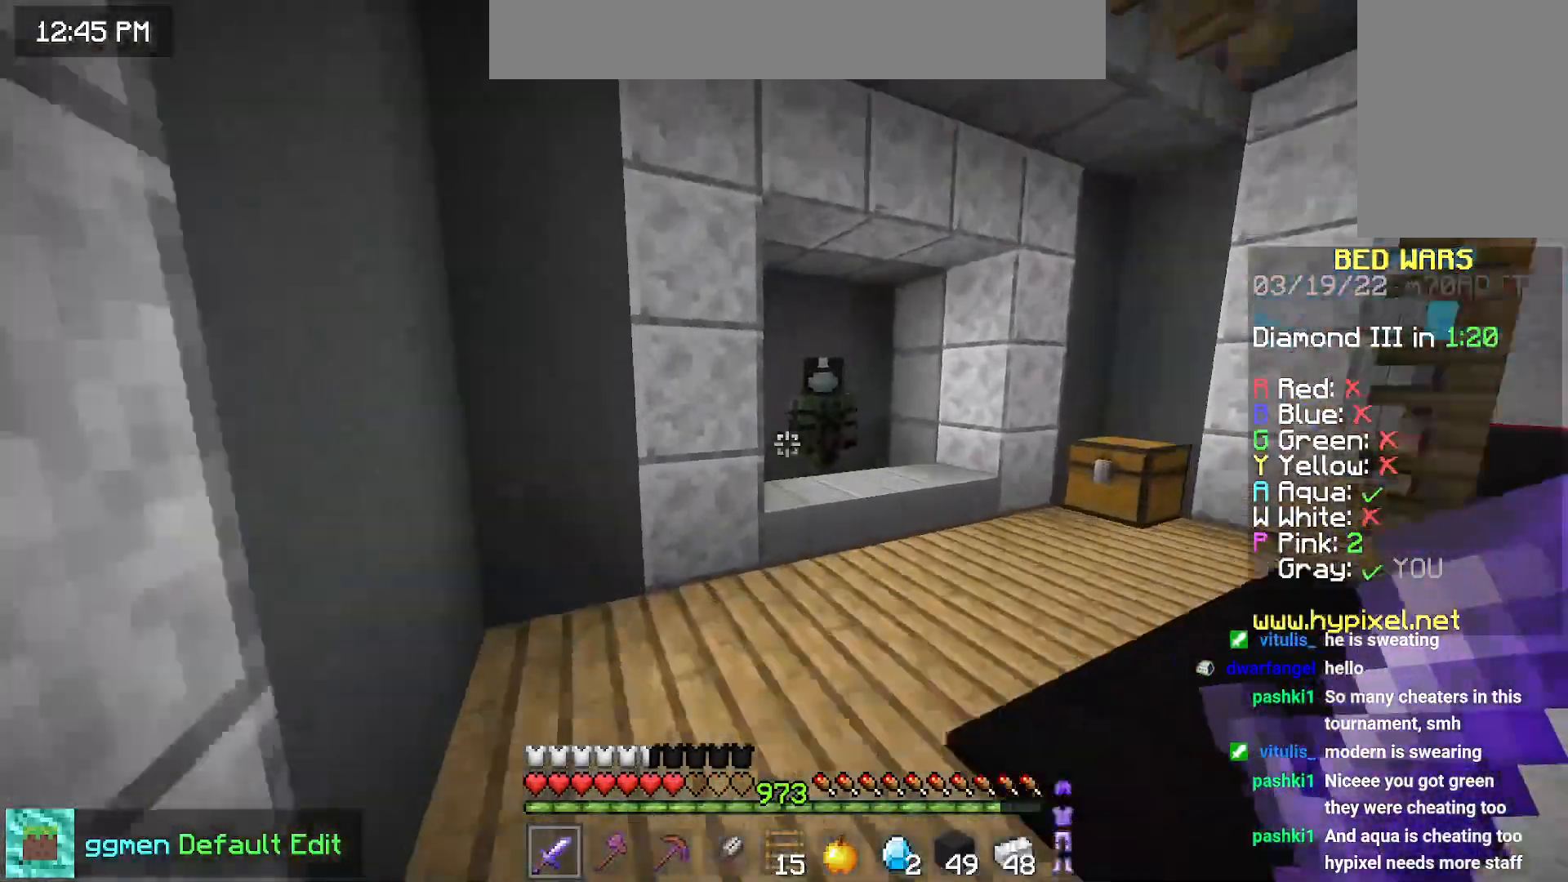
{"keys": [], "mouse": [], "events": [[17, "left", "down"], [67, "left", "up"], [334, "mouse_right", "down"], [434, "up", "up"], [500, "mouse_right", "up"]]}
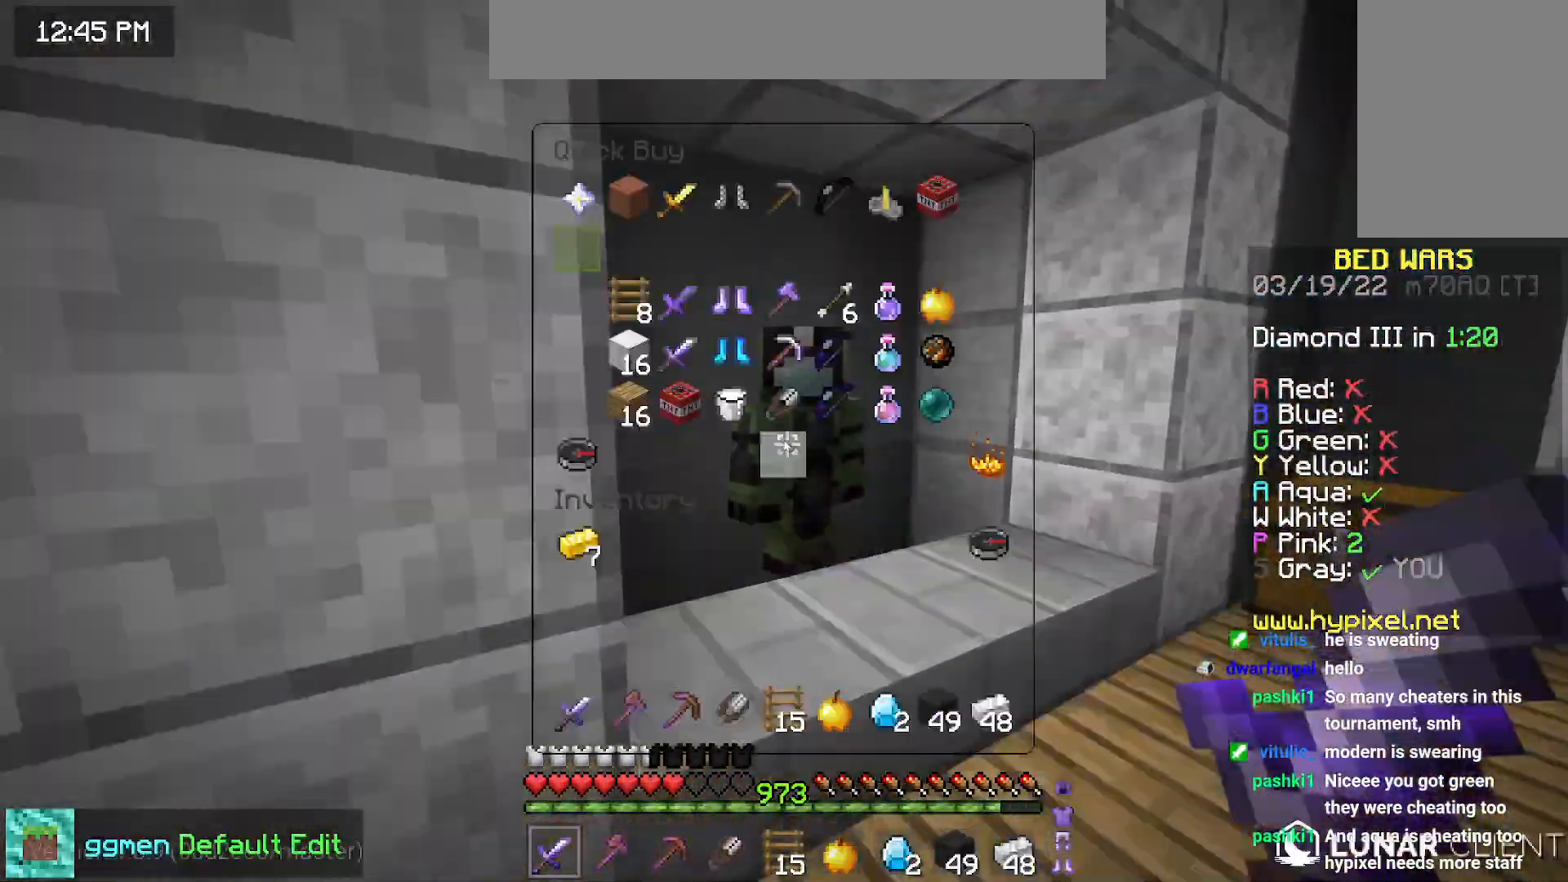
{"keys": [], "mouse": [], "events": []}
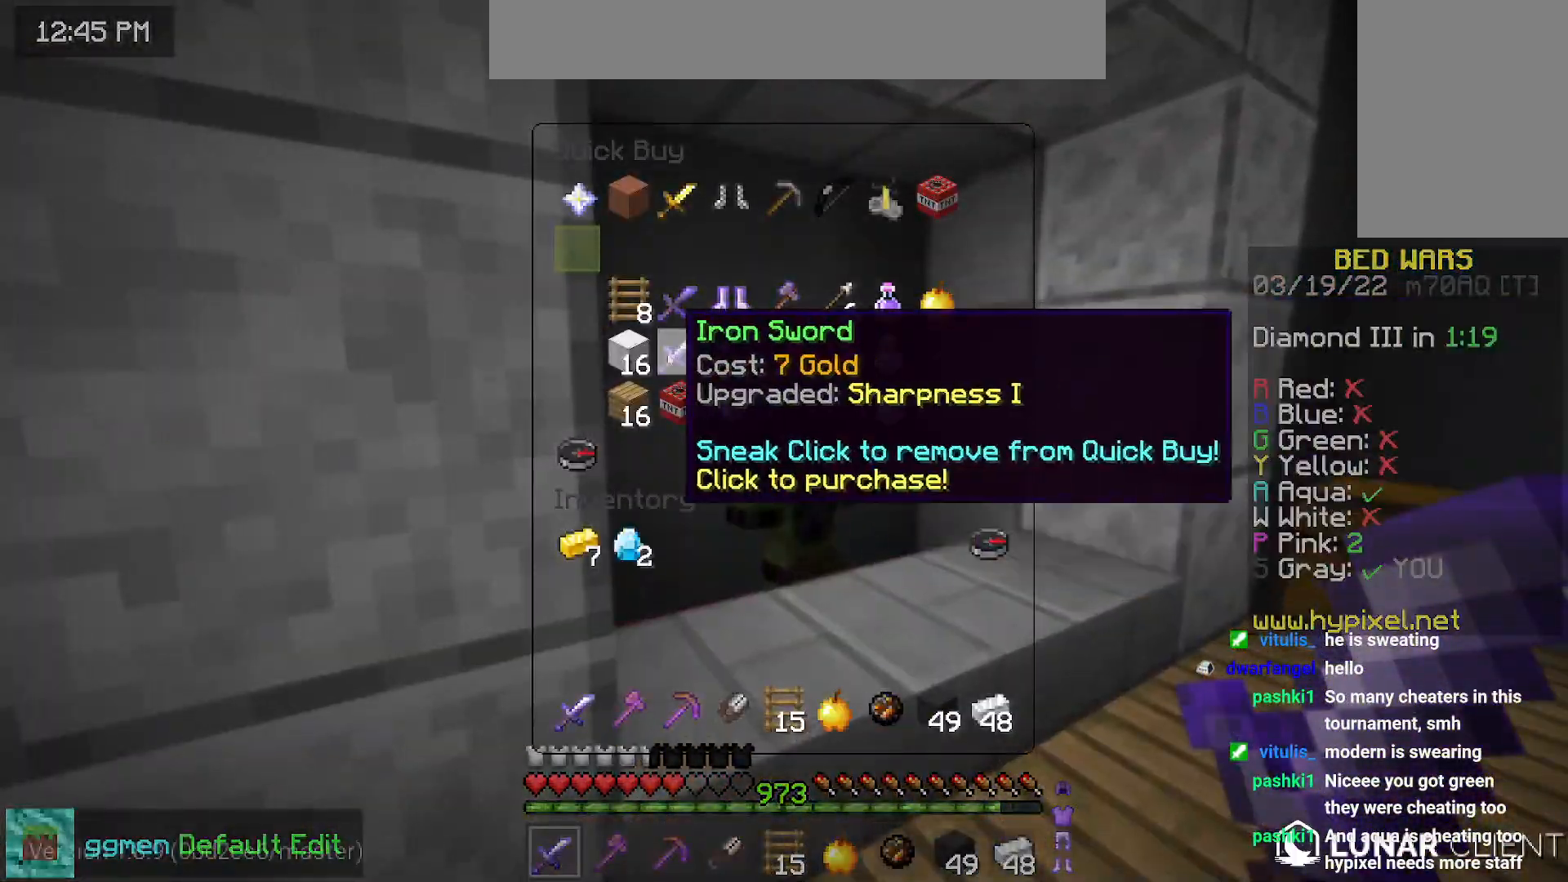
{"keys": [], "mouse": [], "events": []}
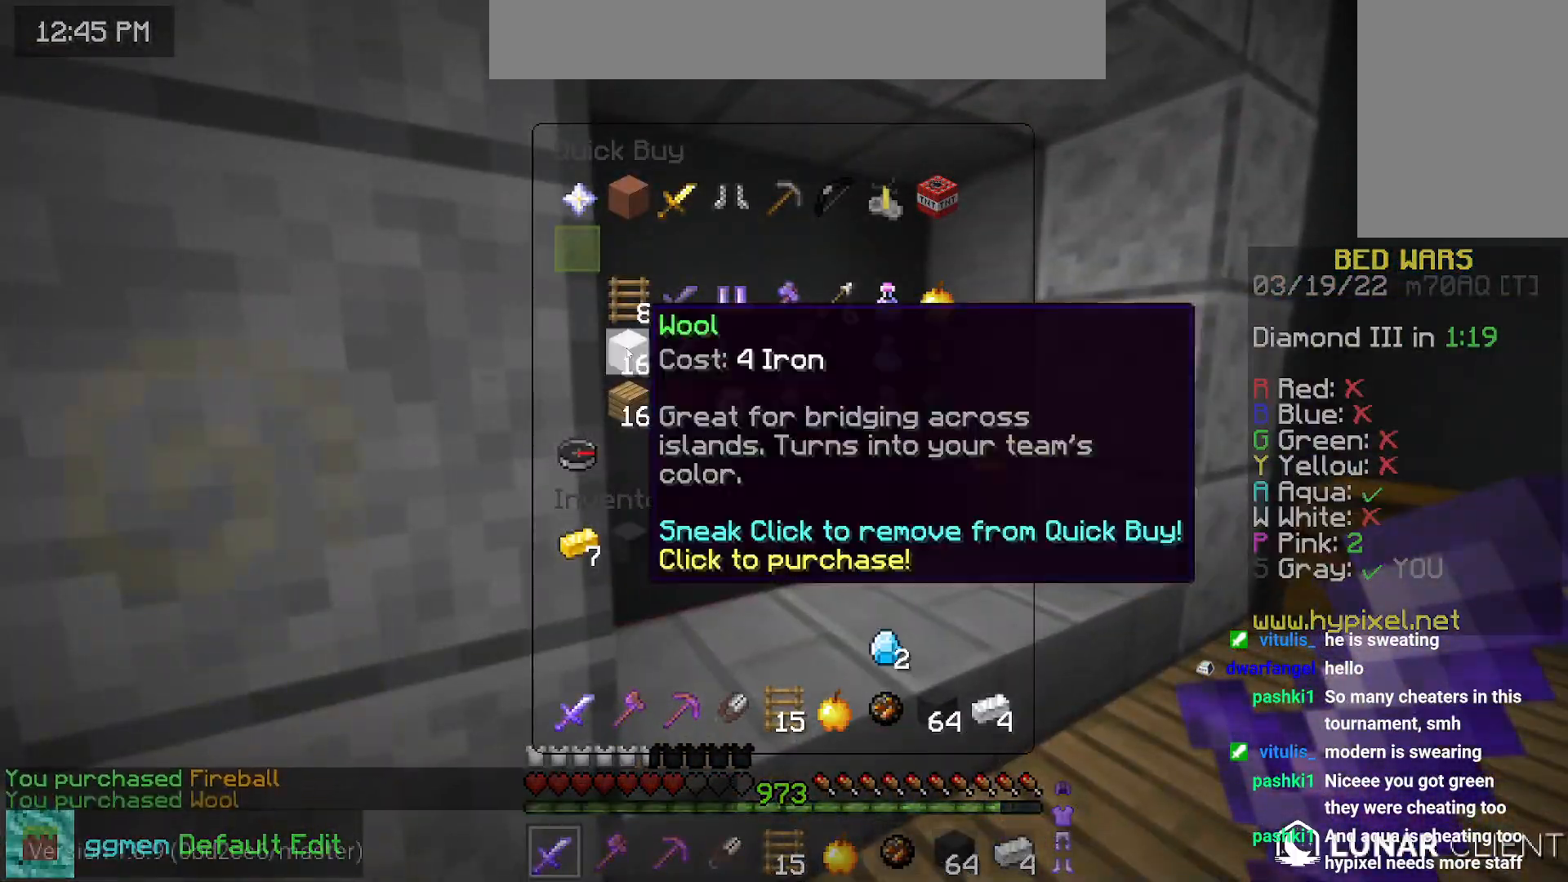
{"keys": [], "mouse": [], "events": []}
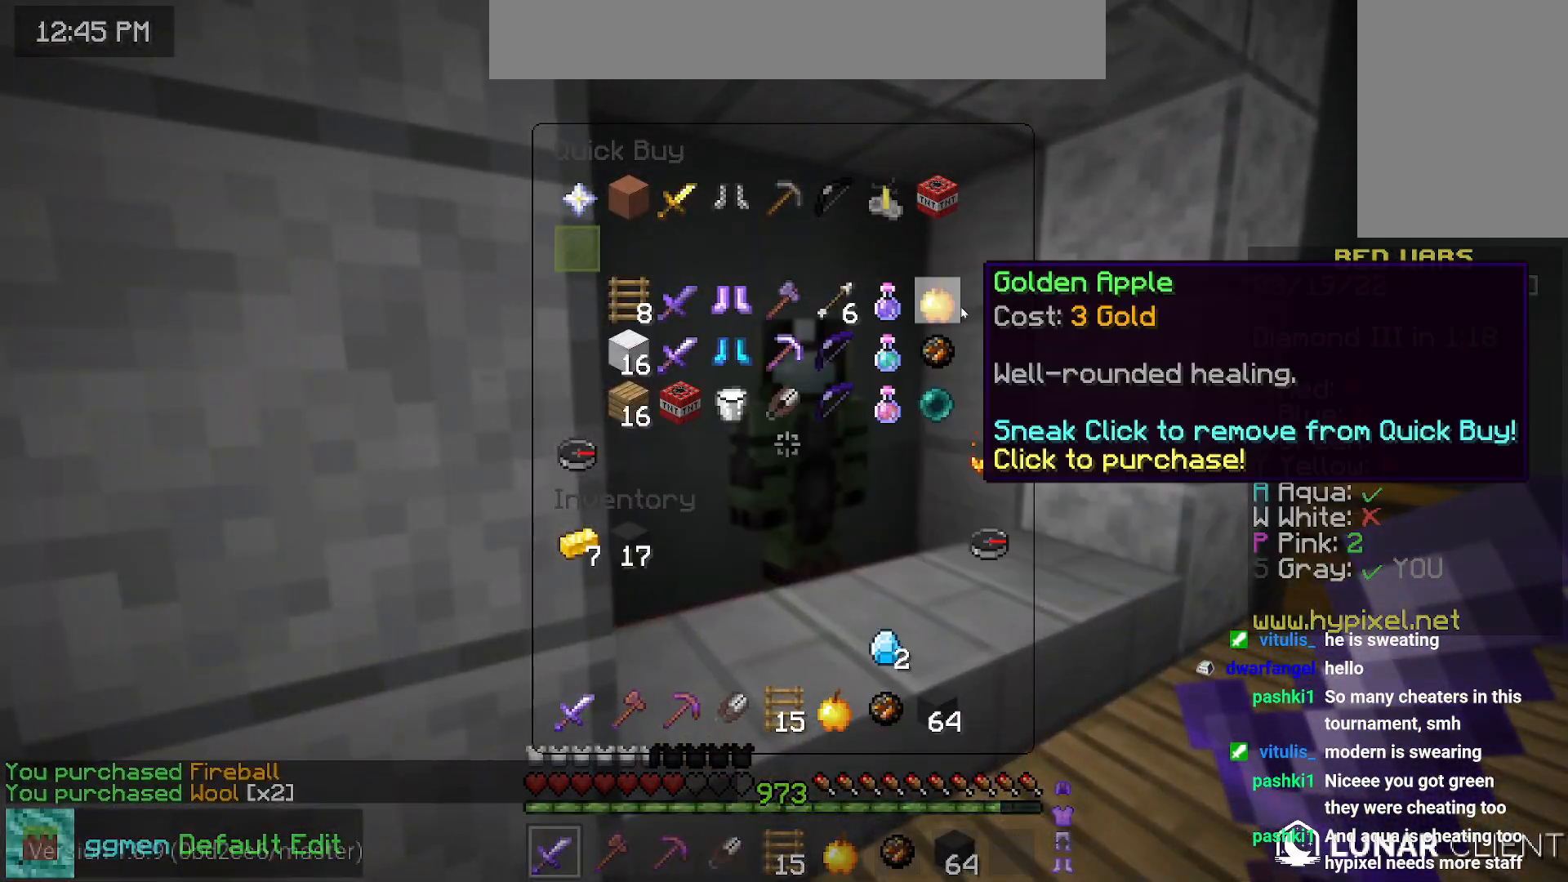
{"keys": [], "mouse": [], "events": []}